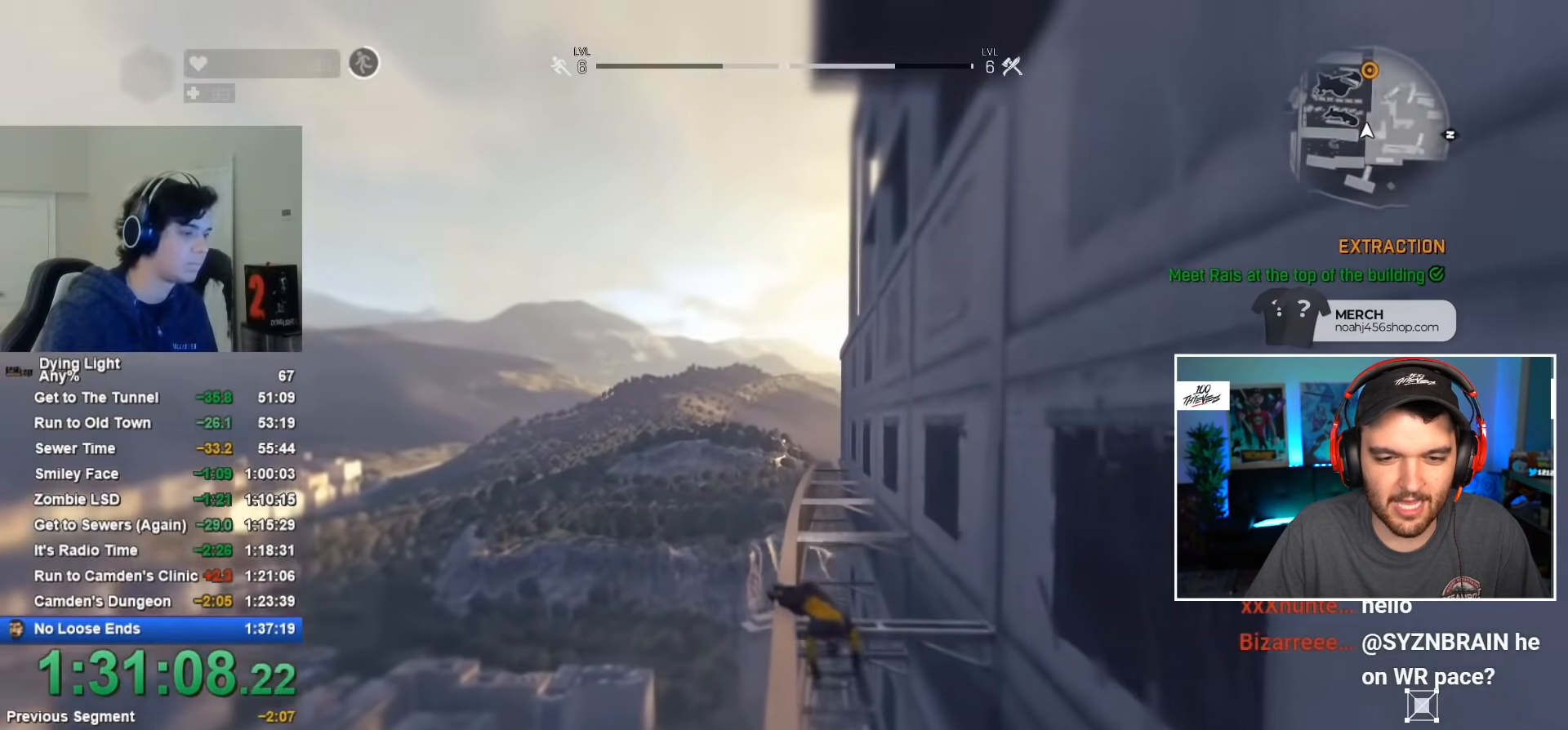
Gameplay with keyboard and mouse; each line is a JSON object with the keys and mouse buttons held at the frame after it. "events" lists presses ("down") and releases ("up") of "1", "2", "3", "4", "5", "a", "alt", "c", "caps_lock", "ctrl", "d", "e", "f", "g", "q", "r", "s", "shift", "space", "t", "tab", "v", "w", "x", "z", "mouse_left", "mouse_wheel" and "mouse_right" between this image and that frame as [ms after this image, input, new state], when the widget could be followed in between. "mouse_left", "mouse_wheel", "mouse_right" = the "left", "wheel", "right" buttons of the "mouse" list. No other keys are recorded. "wheel" means that the mouse wheel is clicked or scrolled. "mouse_move" is the direction in which the mouse moves at that frame (one of eight, or "still"), when it could be read.
{"keys": ["shift", "w"], "mouse": [], "mouse_move": "still", "events": []}
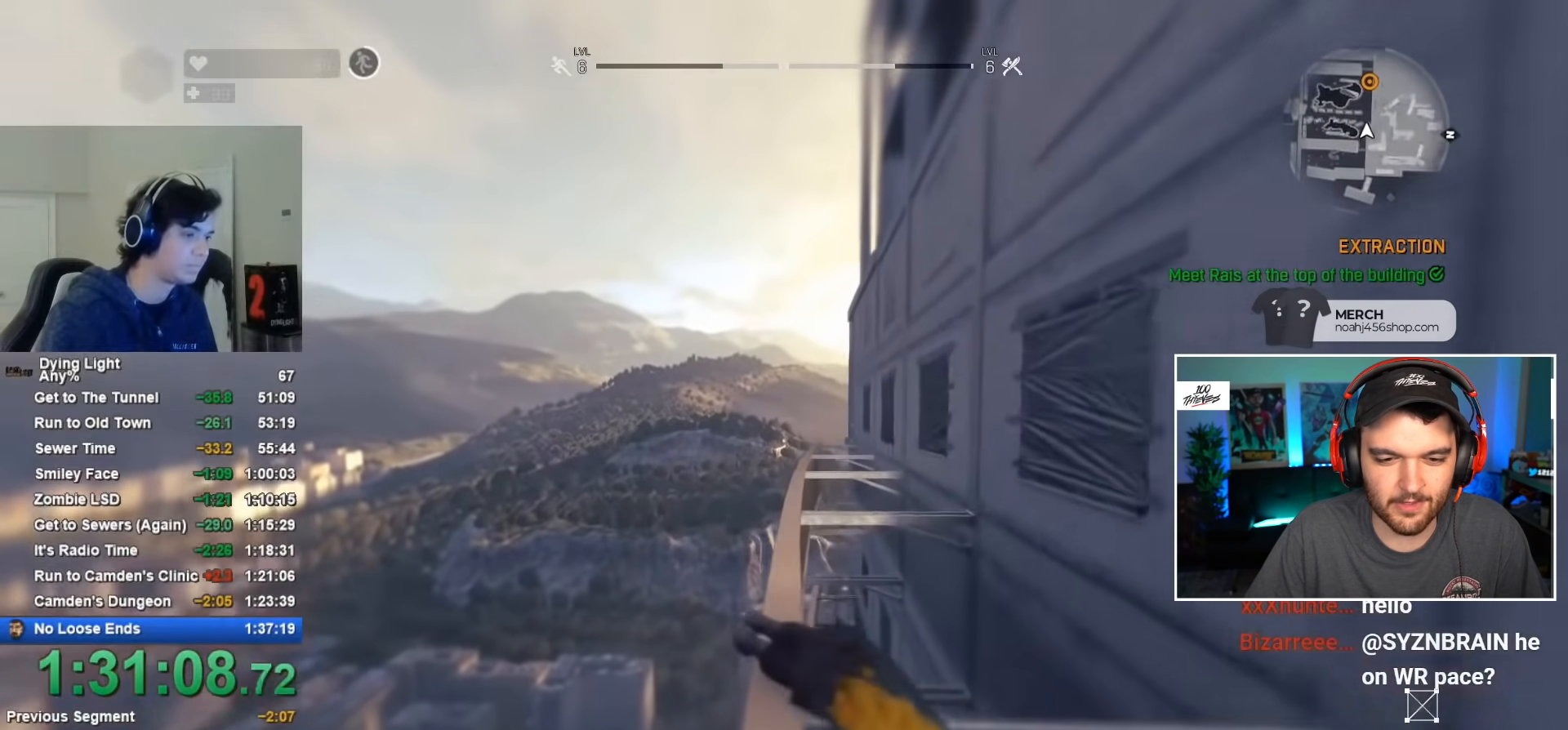
{"keys": ["shift", "w"], "mouse": [], "mouse_move": "still", "events": [[50, "space", "down"], [234, "space", "up"]]}
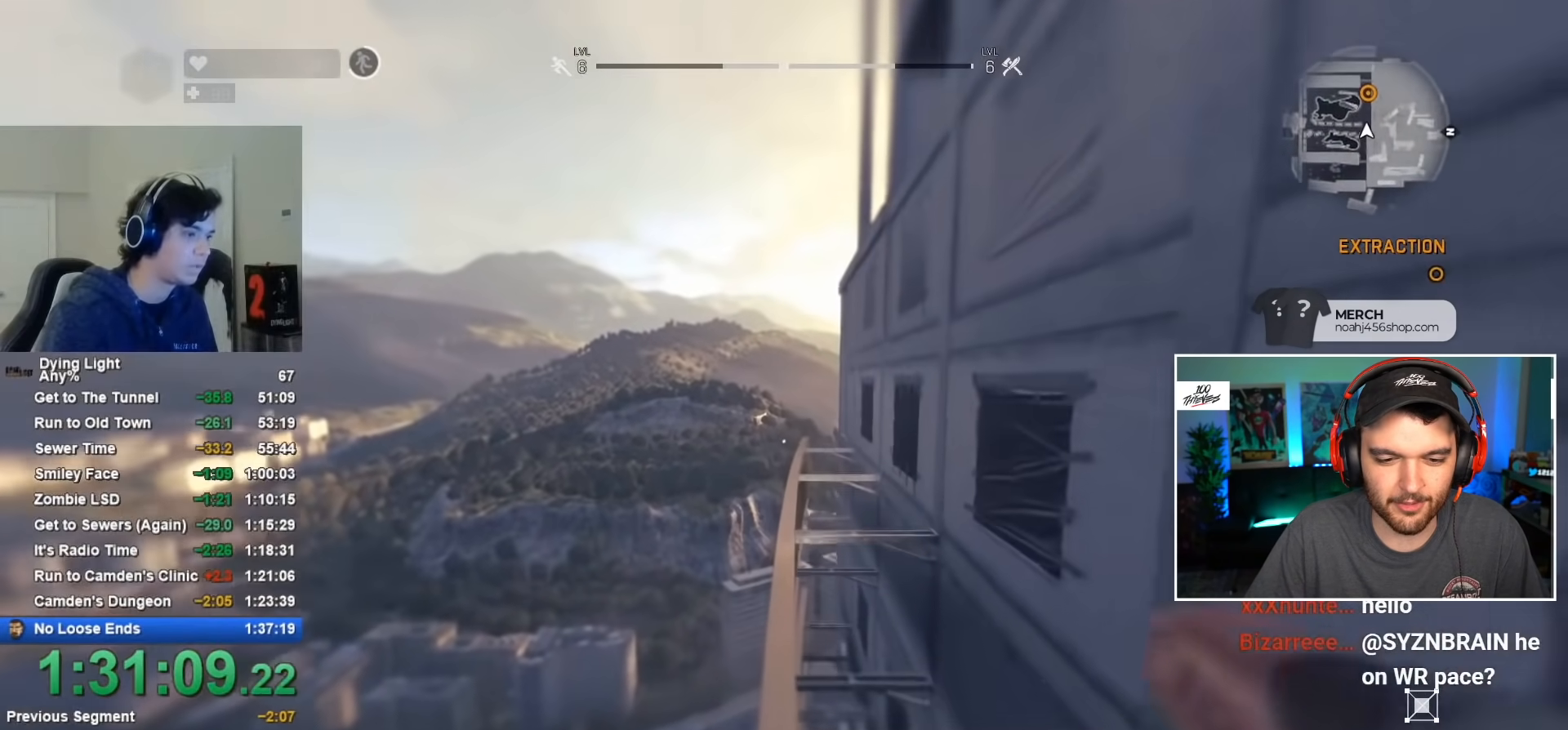
{"keys": ["shift", "w"], "mouse": [], "mouse_move": "still", "events": []}
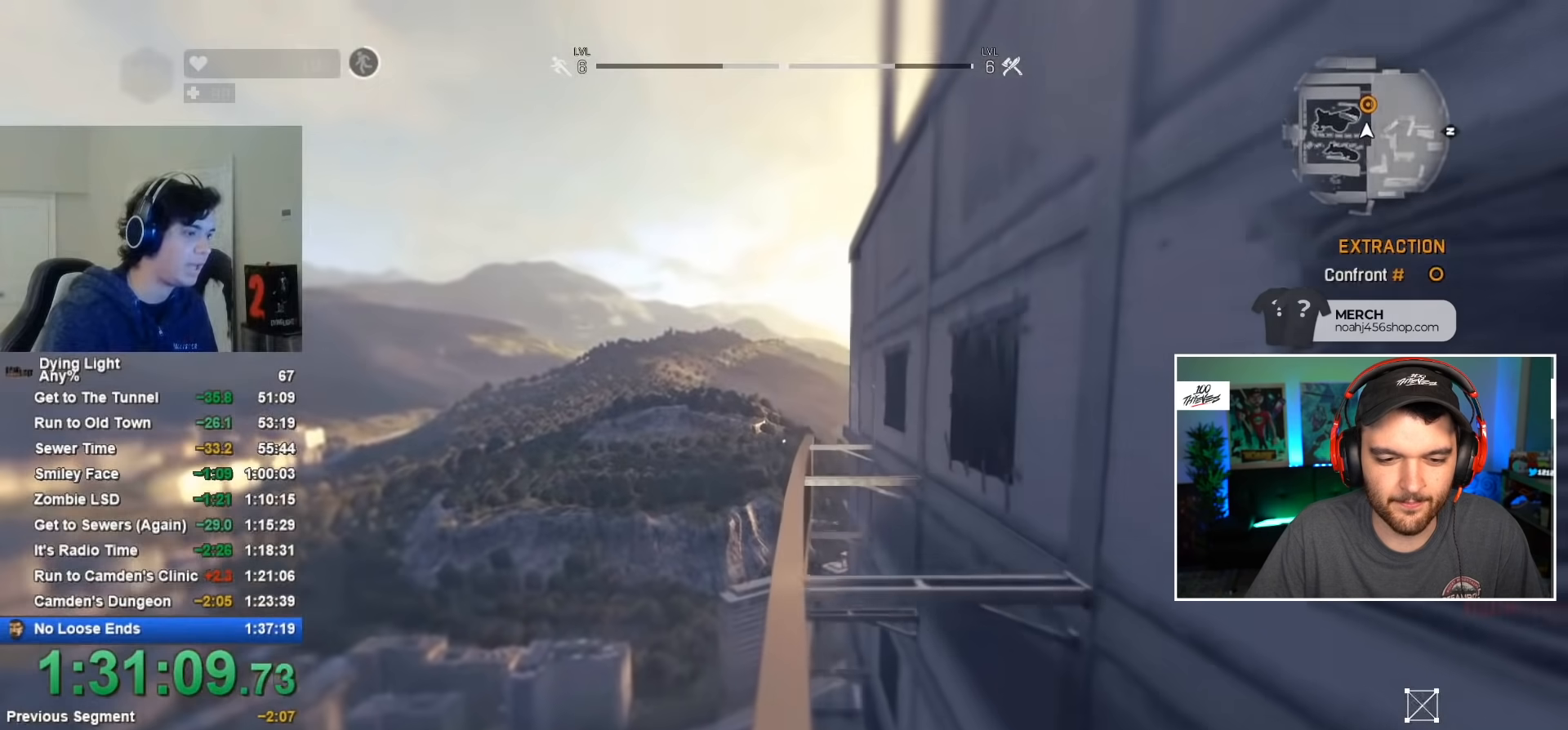
{"keys": ["shift", "w"], "mouse": [], "mouse_move": "still", "events": []}
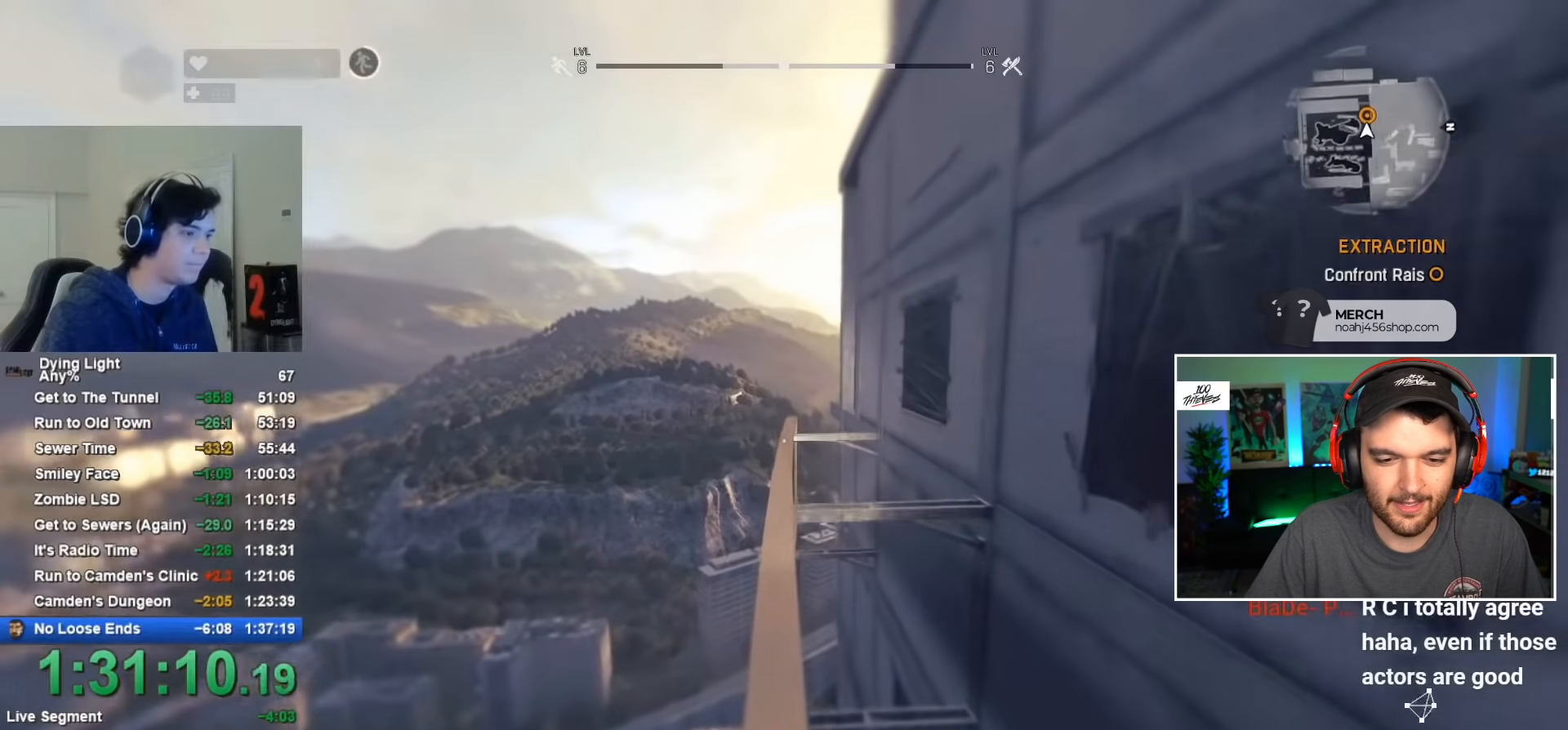
{"keys": ["shift", "w"], "mouse": [], "mouse_move": "still", "events": []}
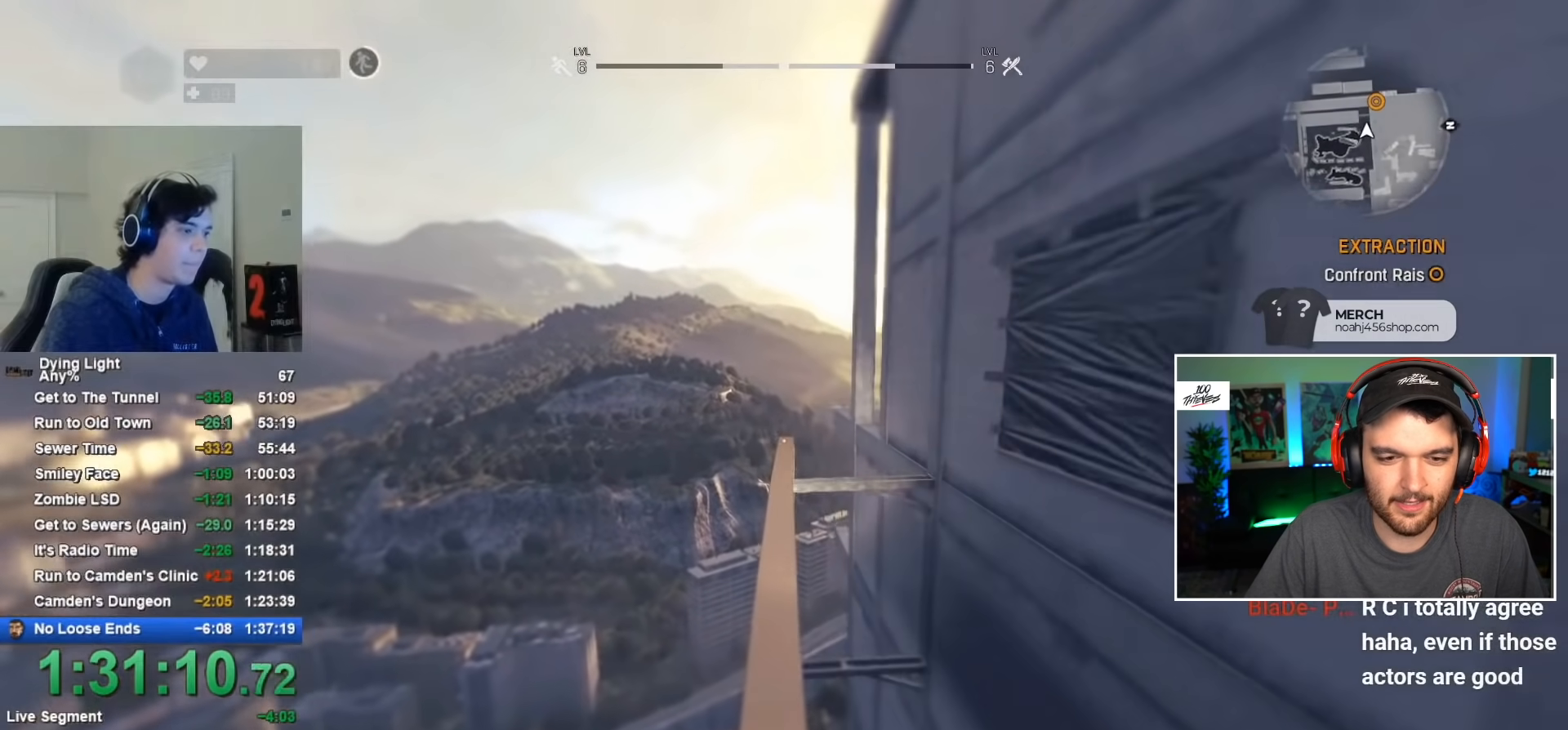
{"keys": ["shift", "w"], "mouse": [], "mouse_move": "still", "events": []}
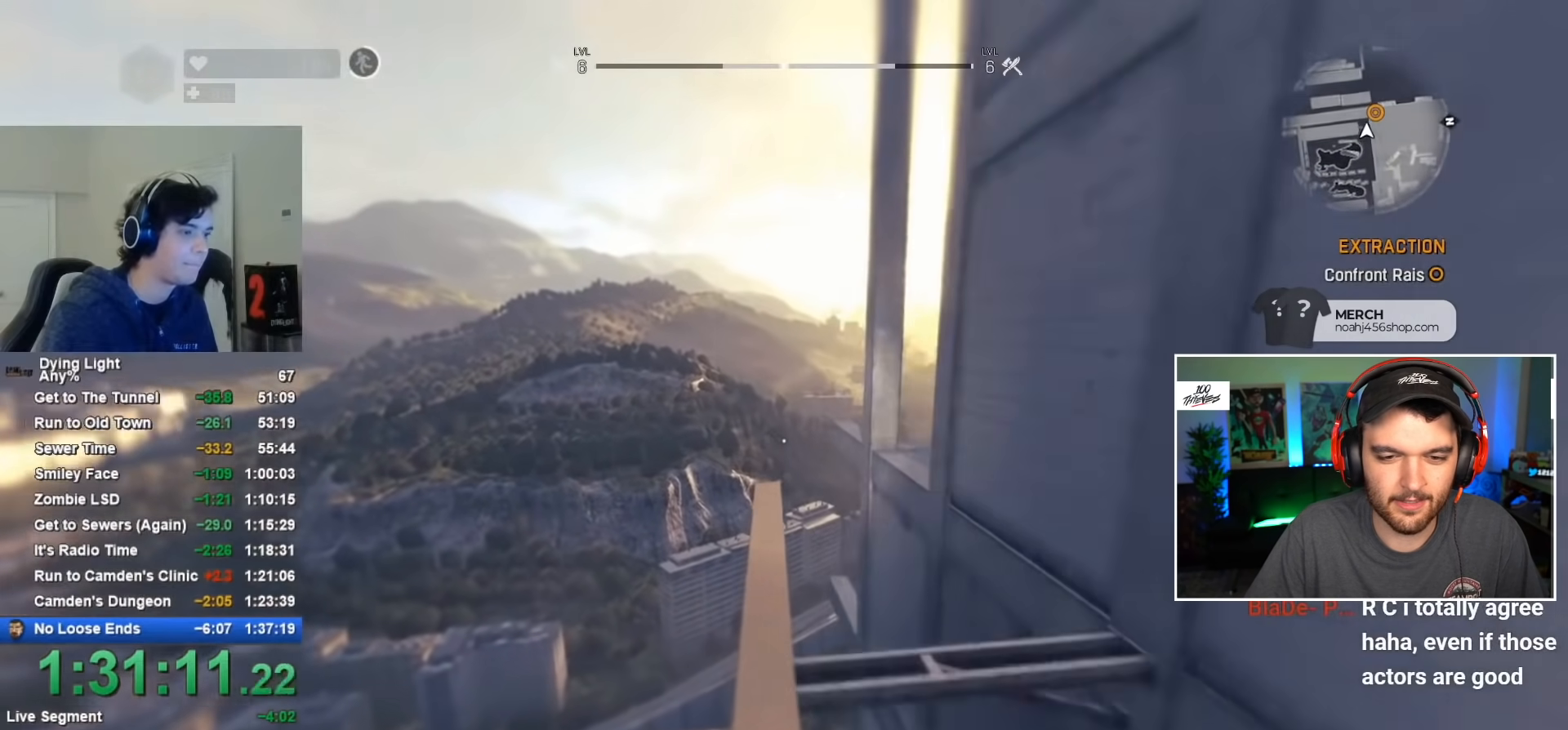
{"keys": ["shift", "w"], "mouse": [], "mouse_move": "still", "events": [[167, "space", "down"], [317, "space", "up"]]}
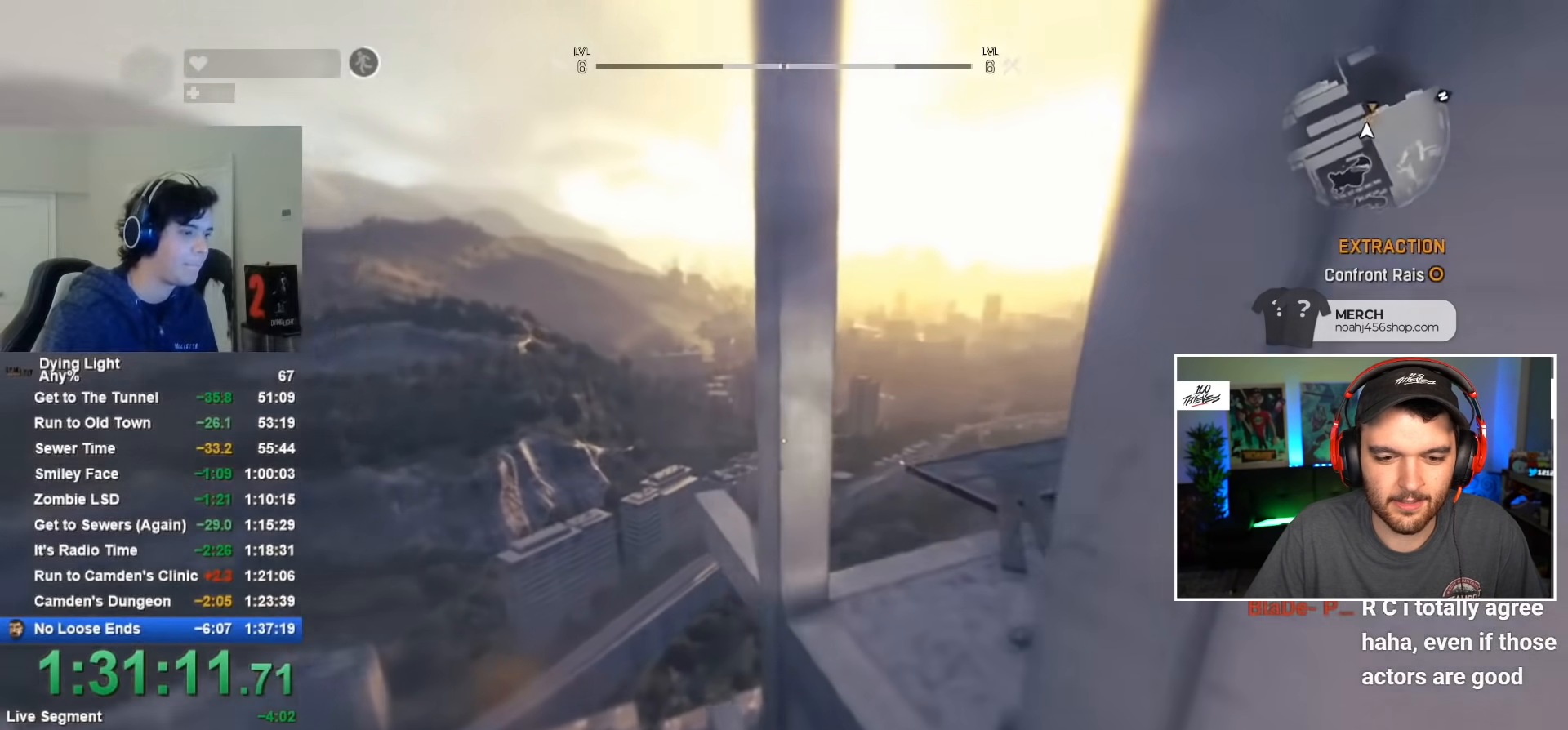
{"keys": ["shift", "w"], "mouse": [], "mouse_move": "up-left", "events": []}
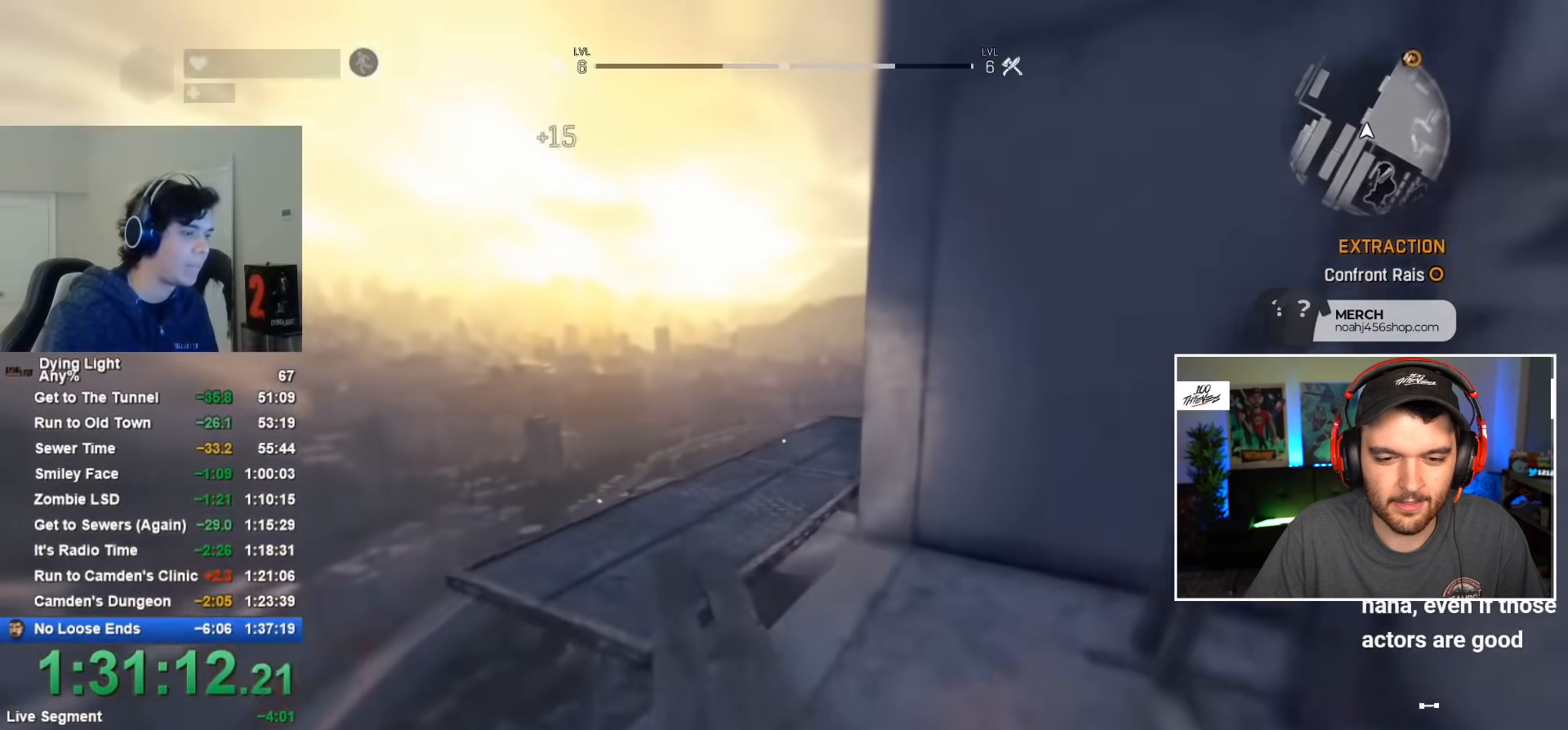
{"keys": ["shift", "w"], "mouse": [], "mouse_move": "right", "events": []}
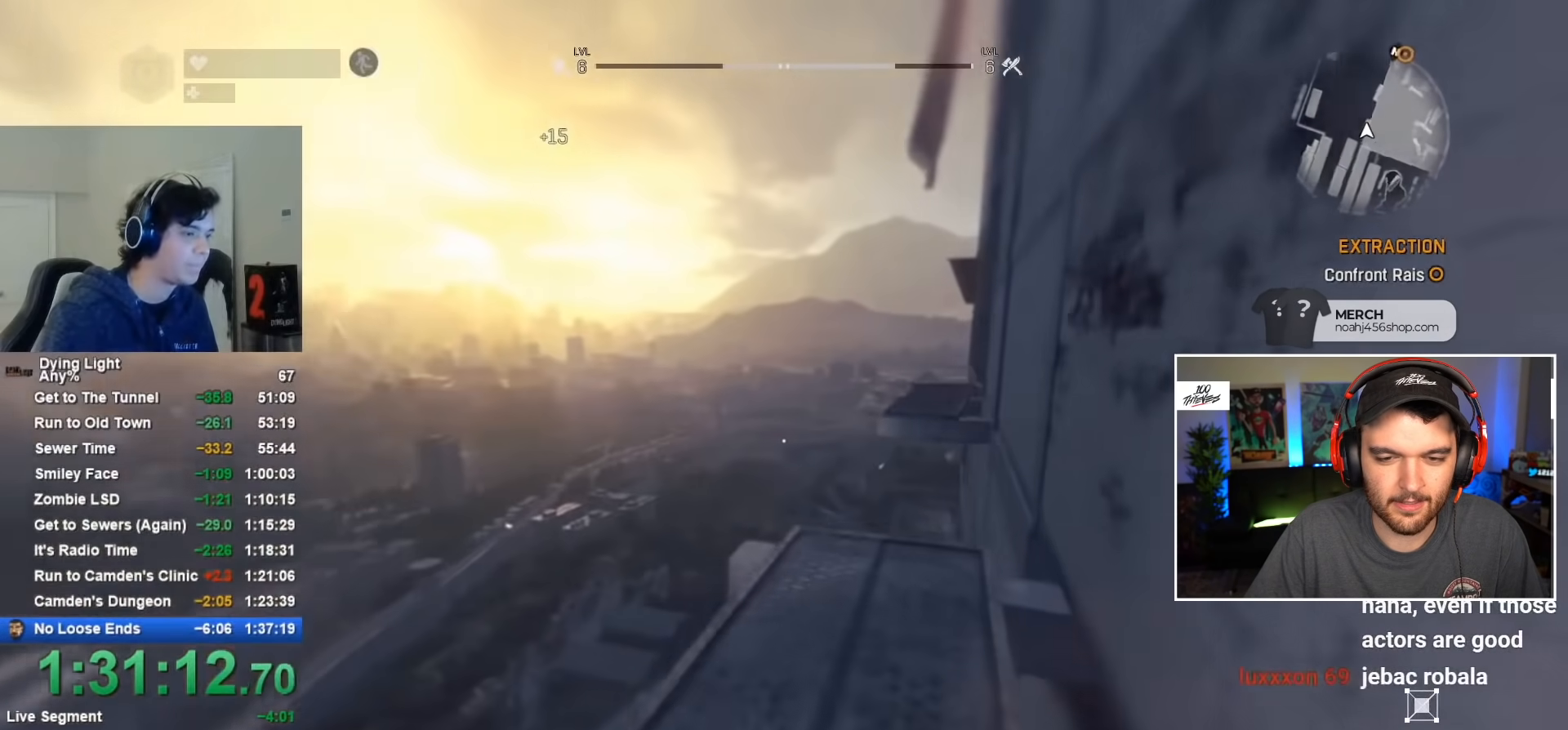
{"keys": ["shift", "space", "w"], "mouse": [], "mouse_move": "still", "events": [[450, "space", "down"]]}
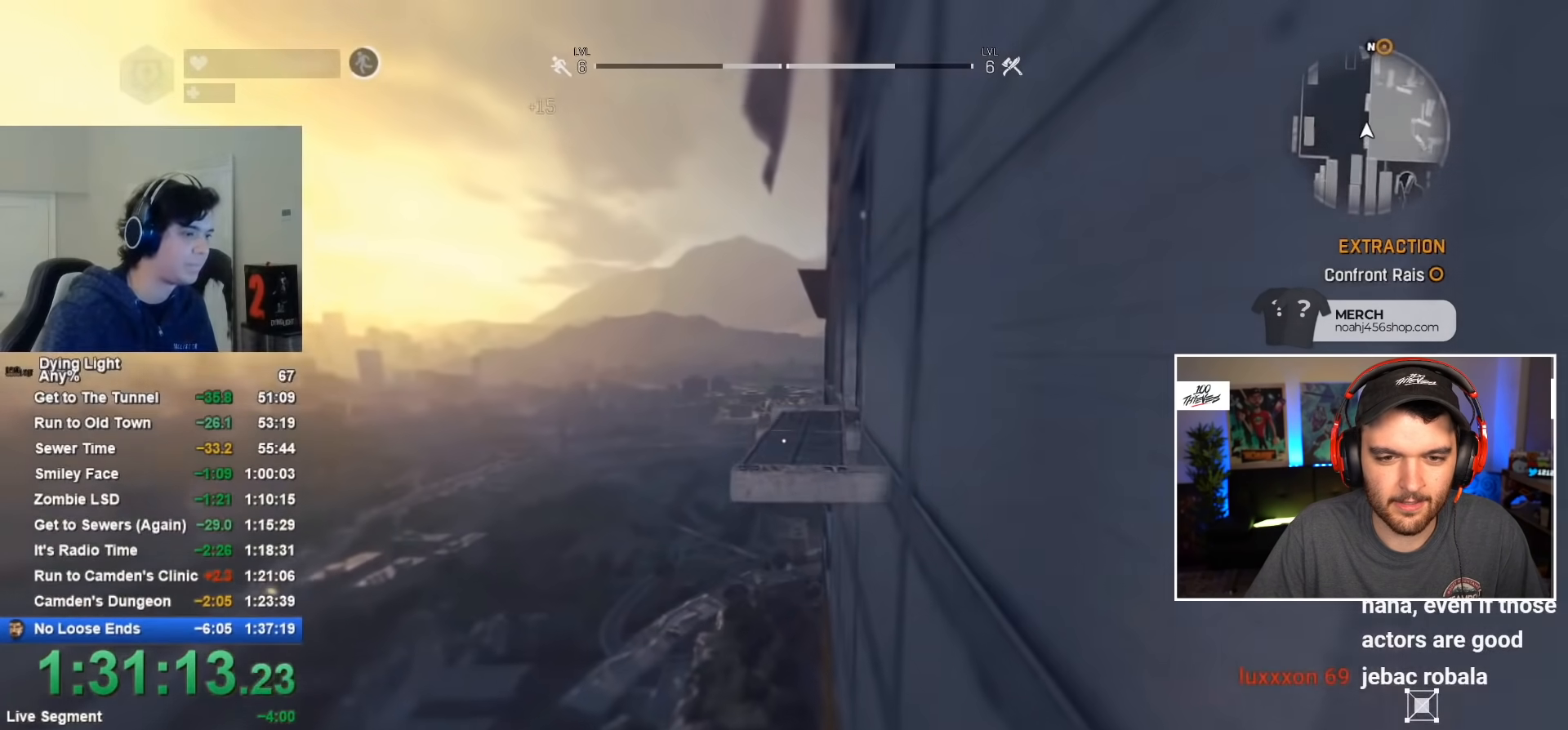
{"keys": ["shift", "space", "w"], "mouse": [], "mouse_move": "still", "events": []}
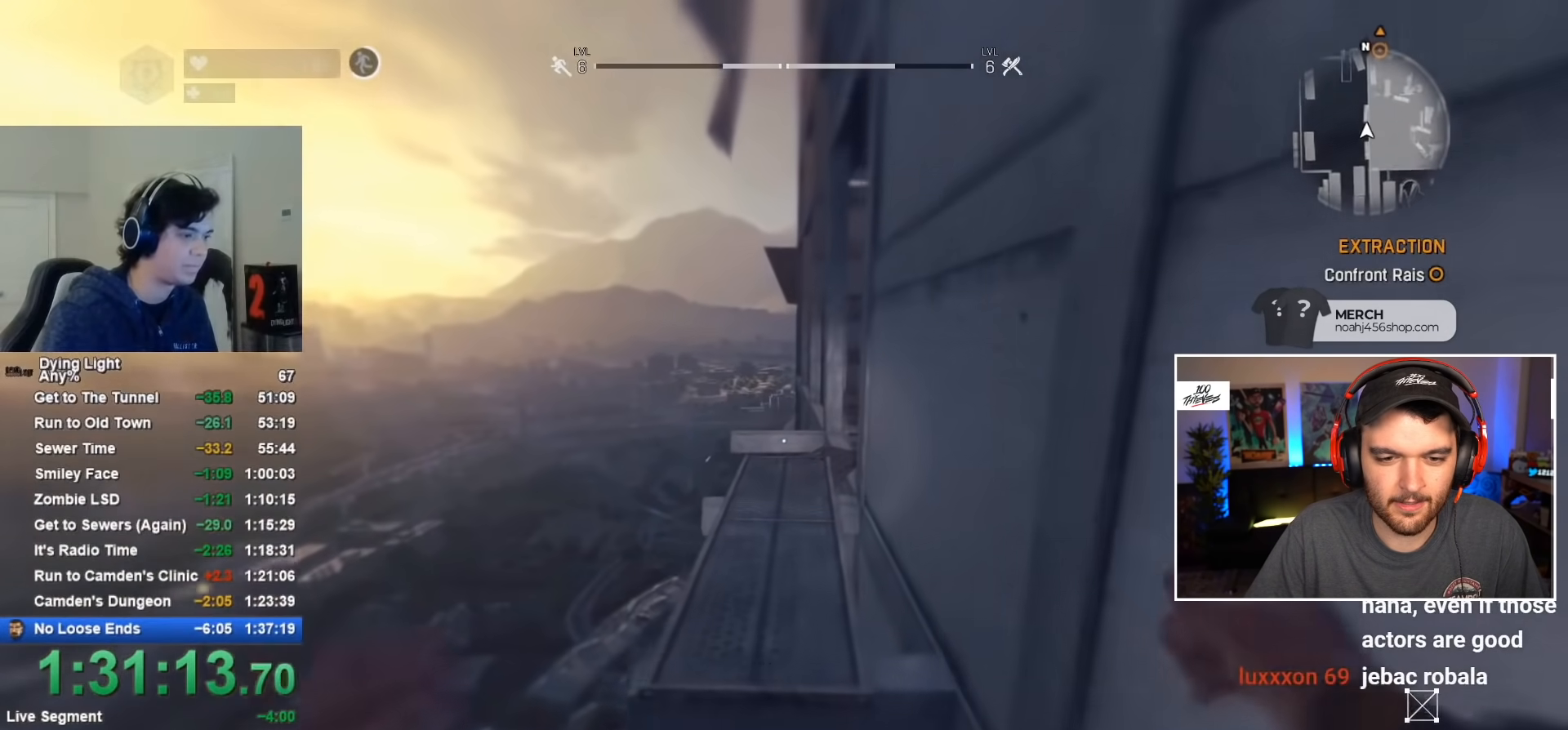
{"keys": ["shift", "space", "w"], "mouse": [], "mouse_move": "still", "events": []}
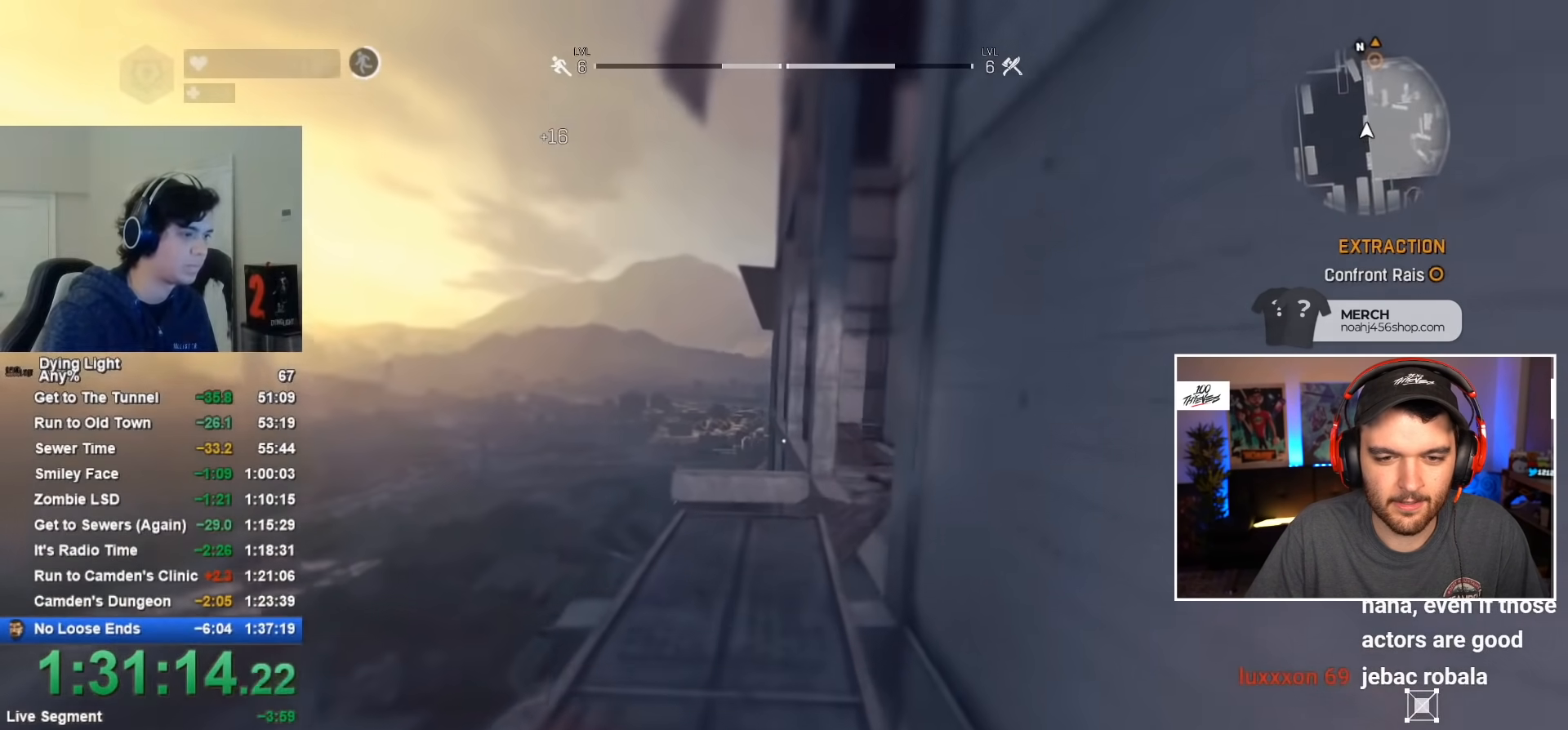
{"keys": ["shift", "w"], "mouse": [], "mouse_move": "up-right", "events": [[34, "space", "up"]]}
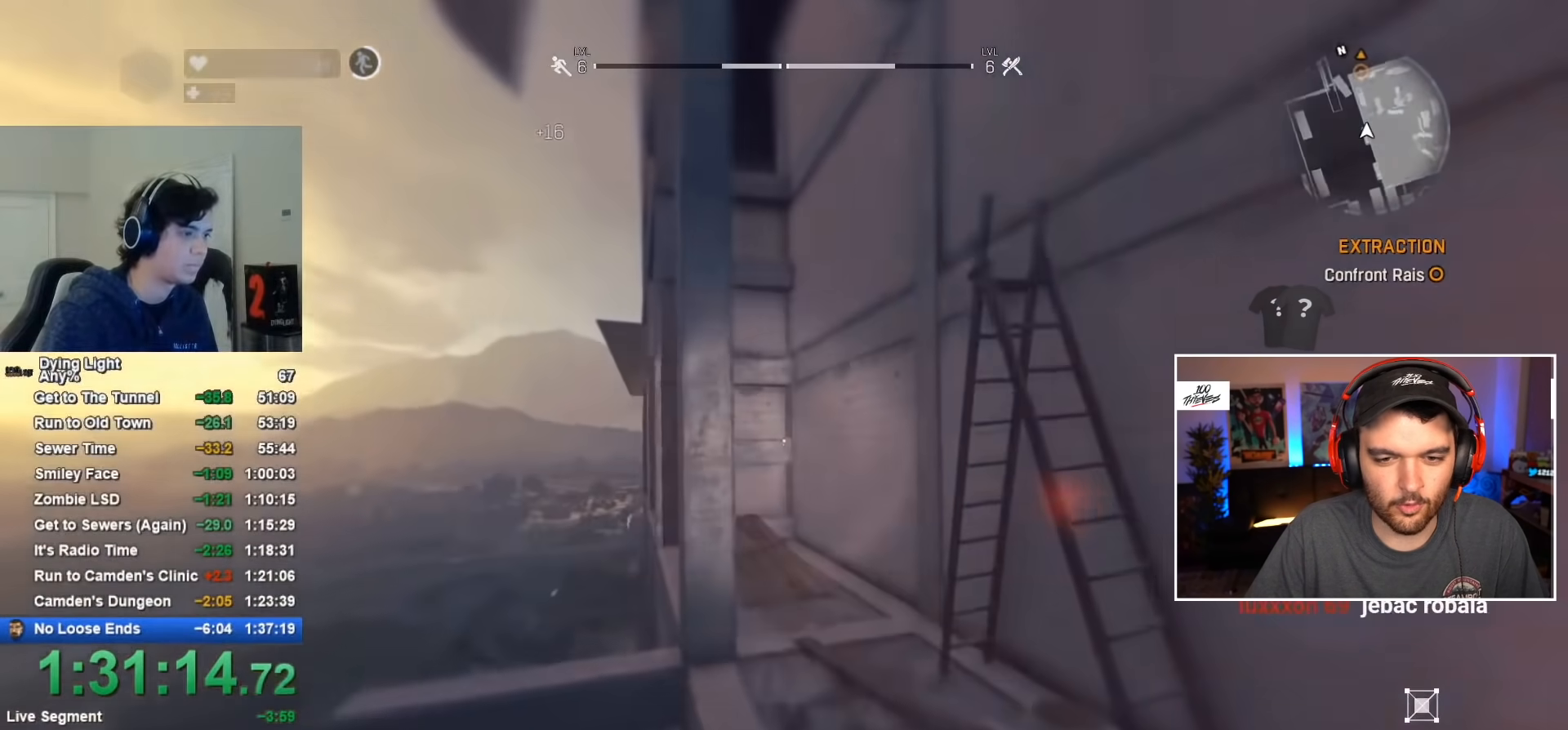
{"keys": ["shift", "w"], "mouse": [], "mouse_move": "still", "events": []}
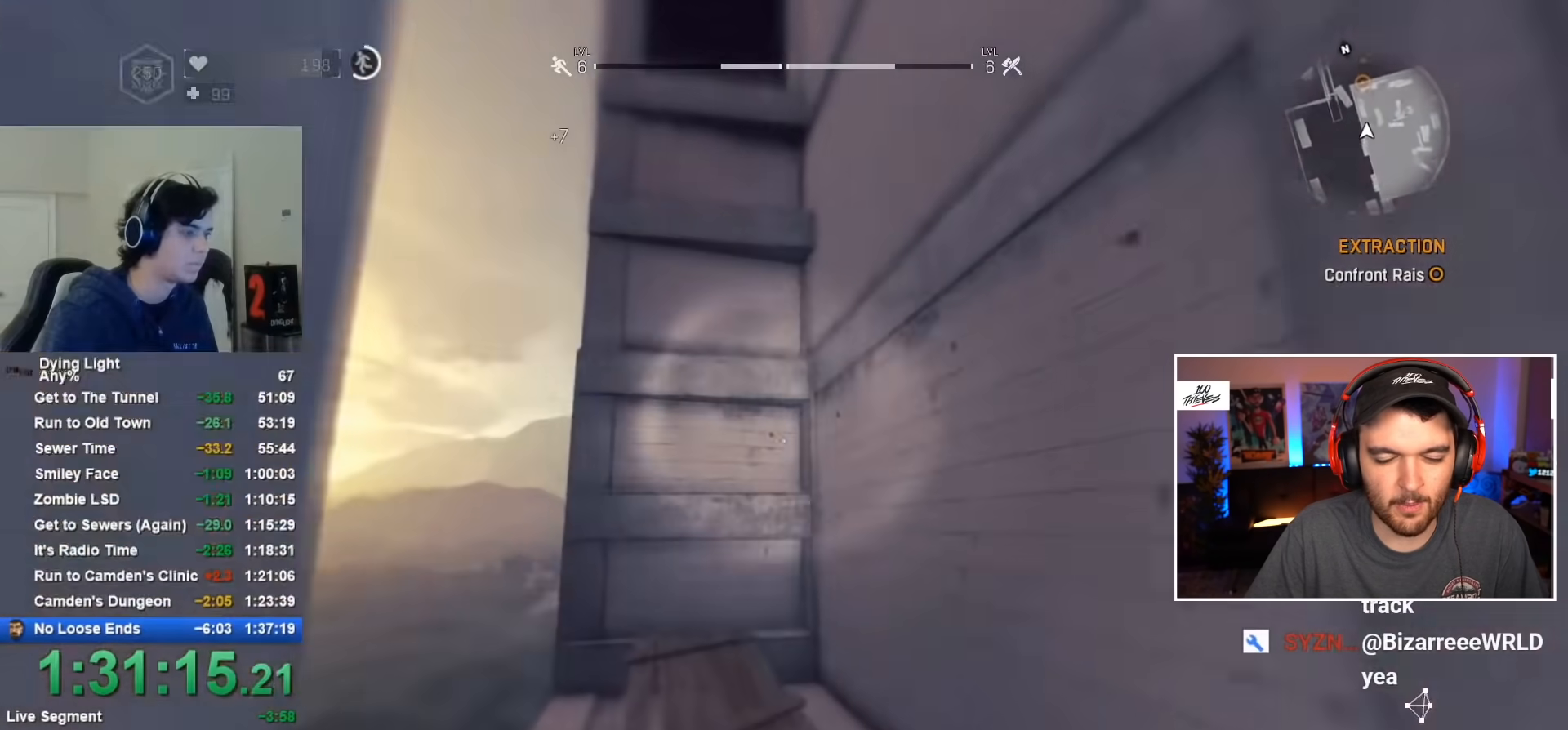
{"keys": ["shift", "space", "w"], "mouse": [], "mouse_move": "still", "events": [[117, "space", "down"]]}
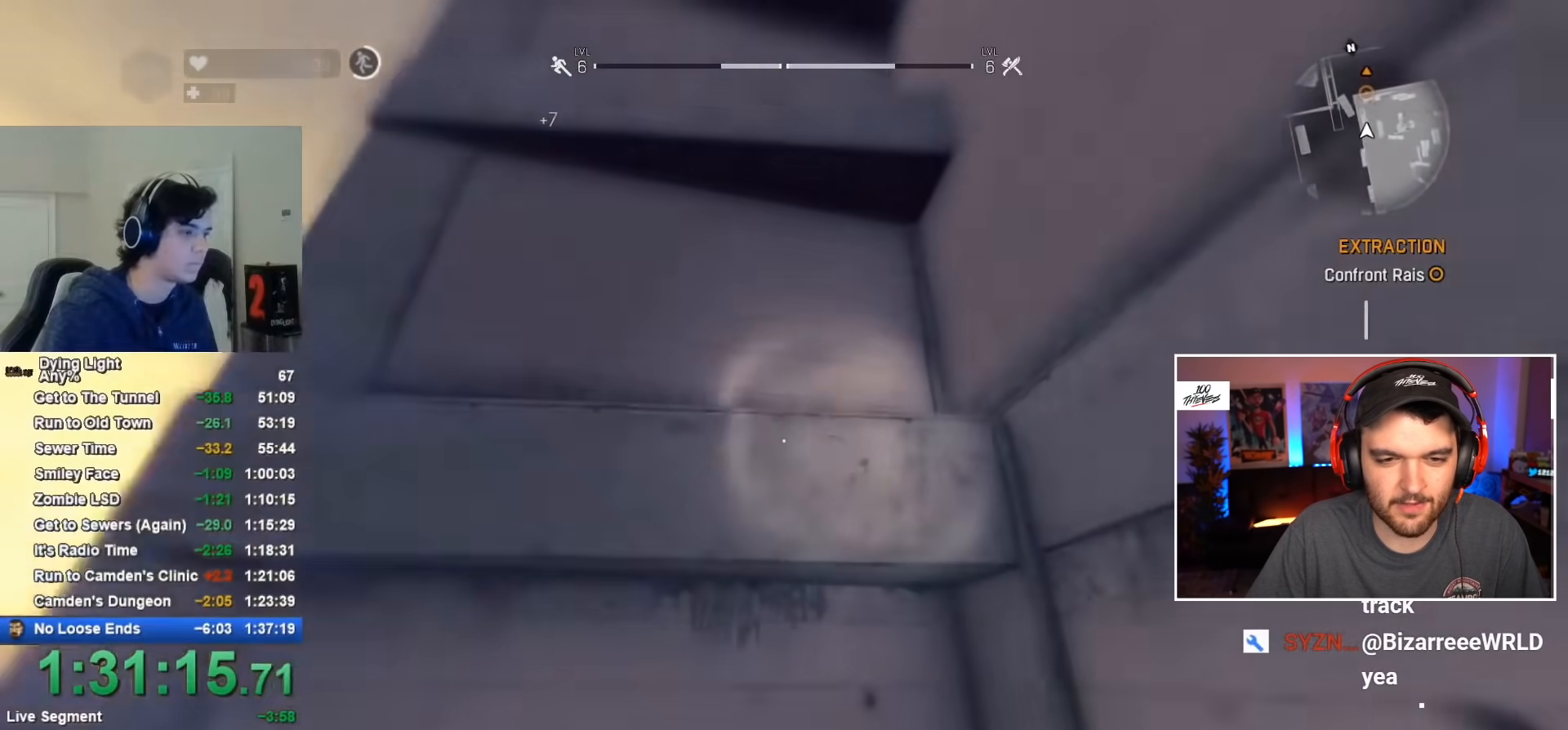
{"keys": ["shift", "w"], "mouse": [], "mouse_move": "up", "events": [[217, "space", "up"]]}
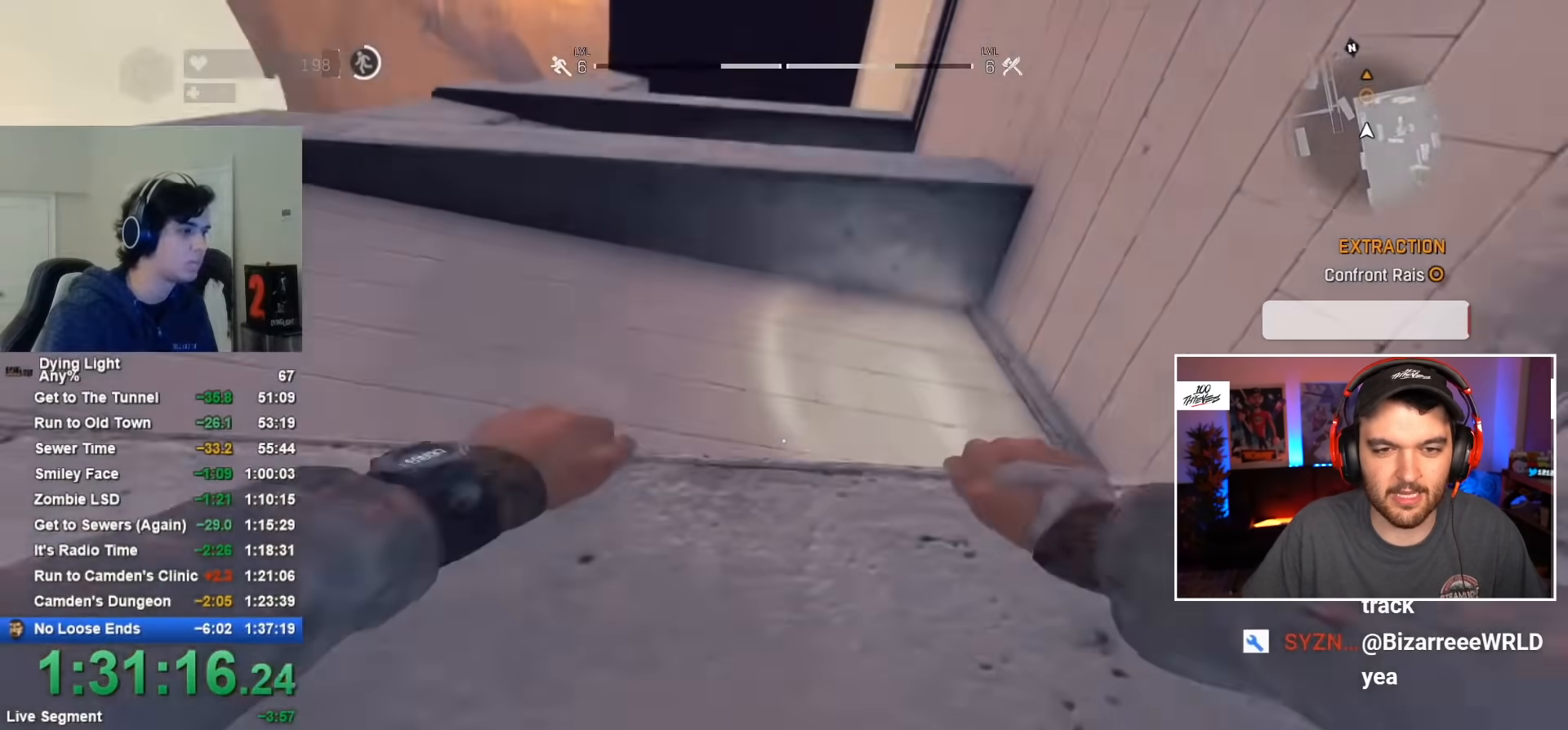
{"keys": ["shift", "w"], "mouse": [], "mouse_move": "still", "events": []}
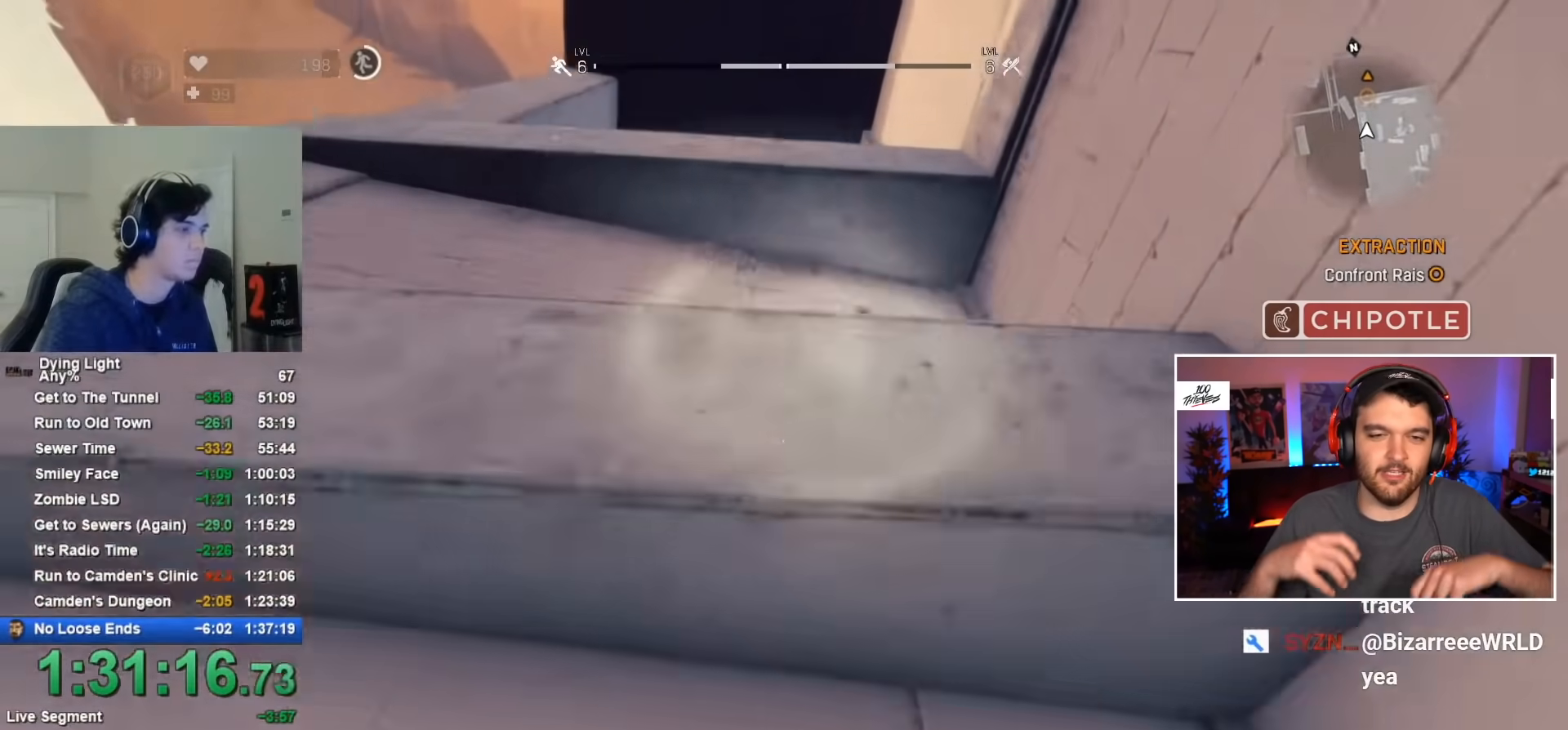
{"keys": ["shift", "w"], "mouse": [], "mouse_move": "still", "events": []}
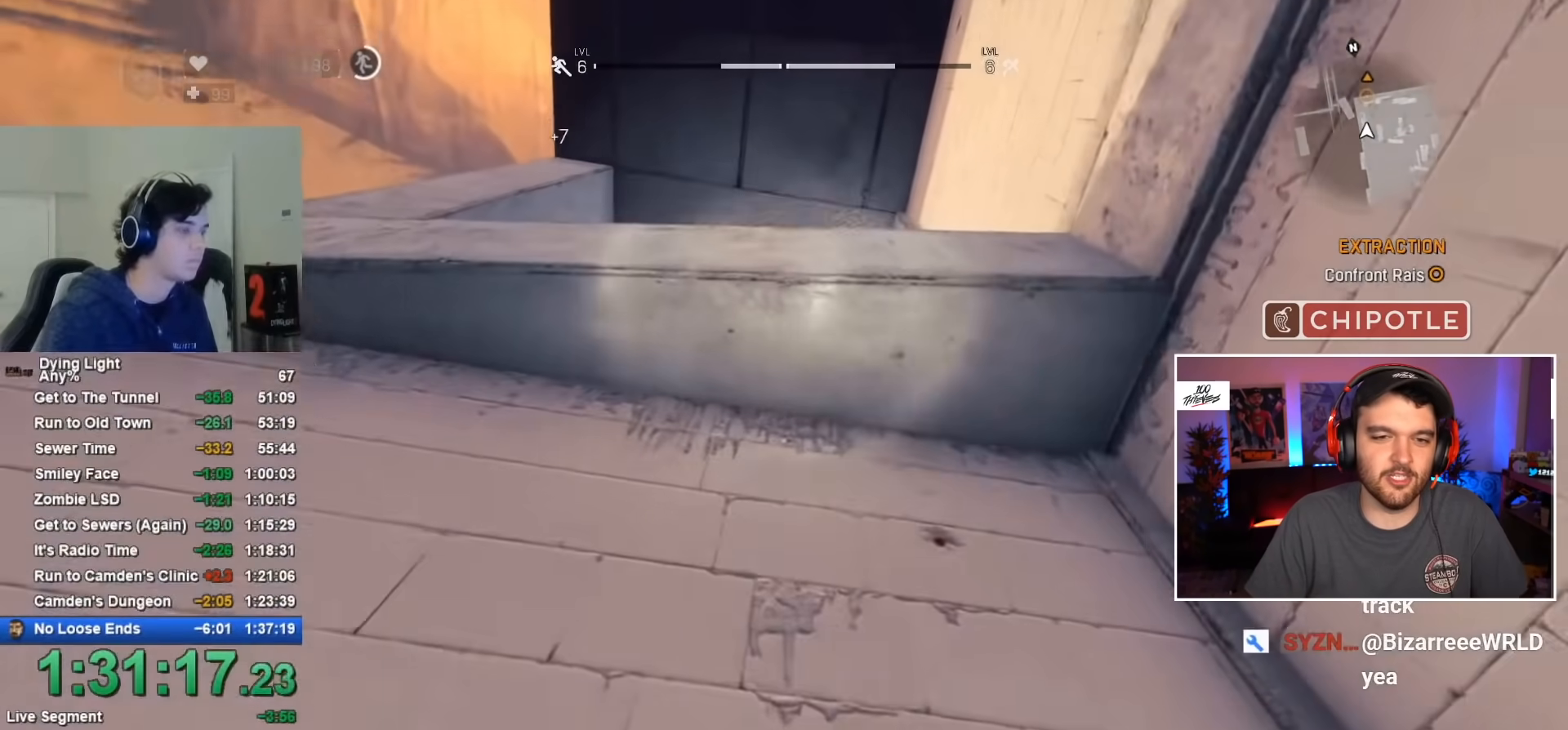
{"keys": ["shift", "w"], "mouse": [], "mouse_move": "still", "events": []}
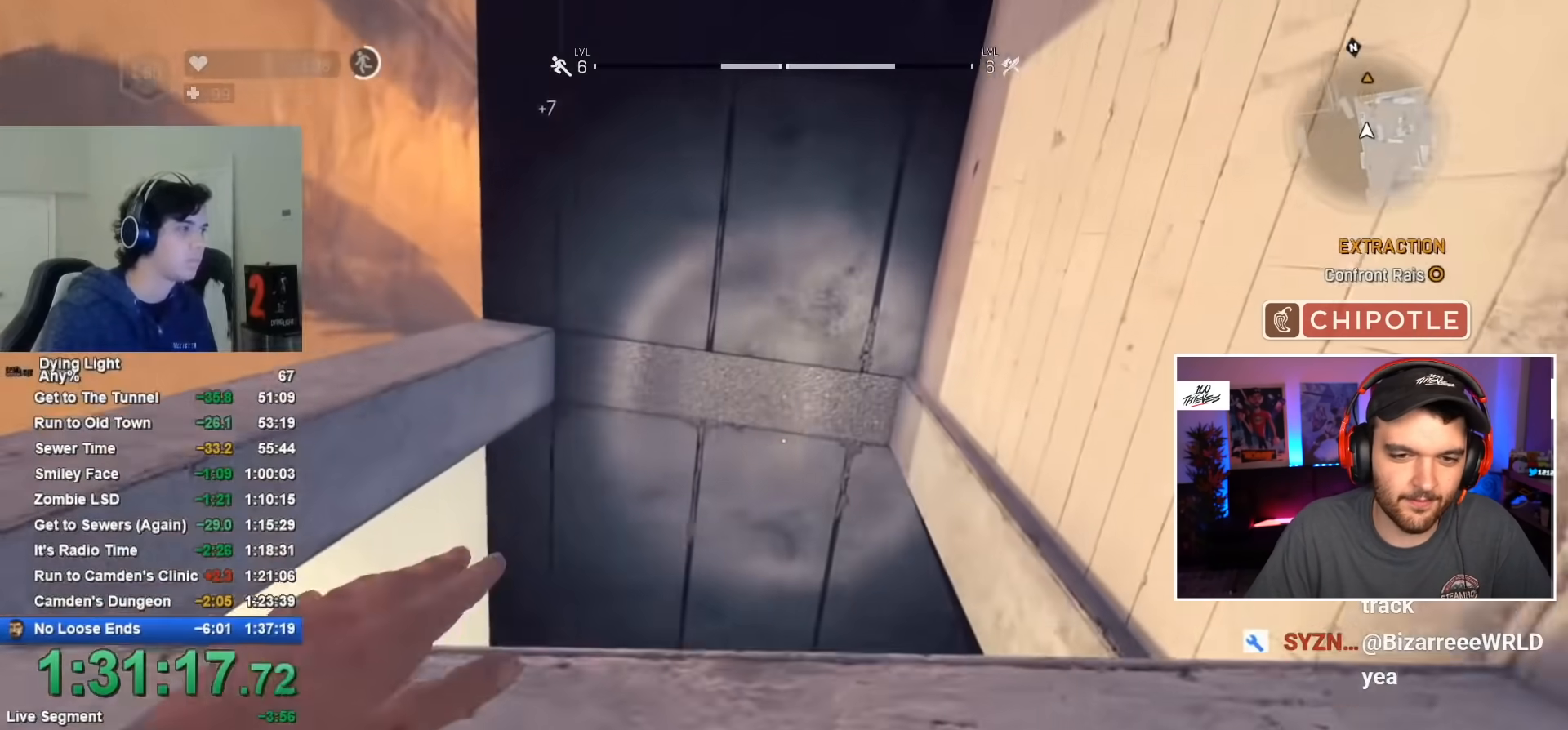
{"keys": ["shift", "w"], "mouse": [], "mouse_move": "still", "events": []}
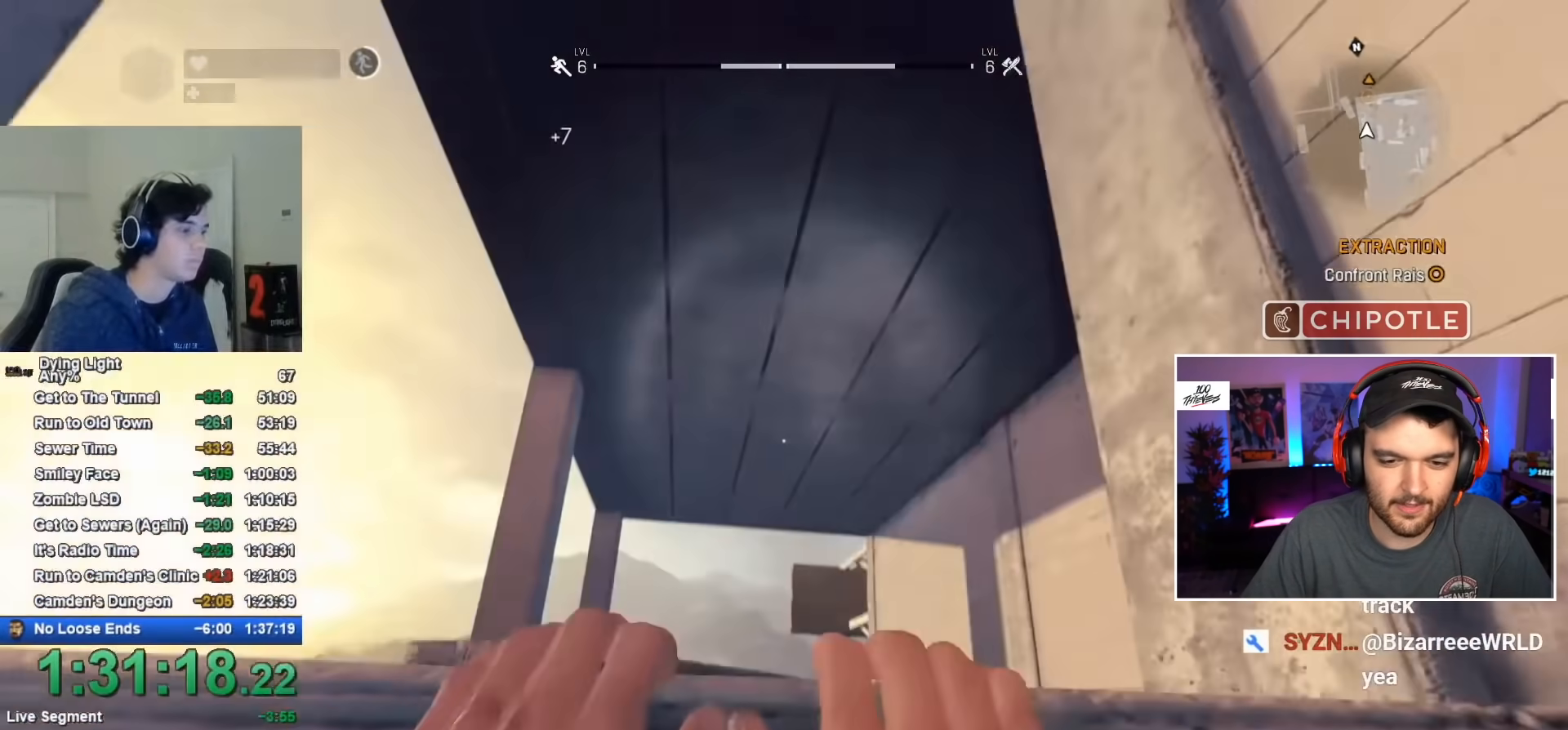
{"keys": [], "mouse": [], "mouse_move": "still", "events": [[100, "shift", "up"], [150, "w", "up"]]}
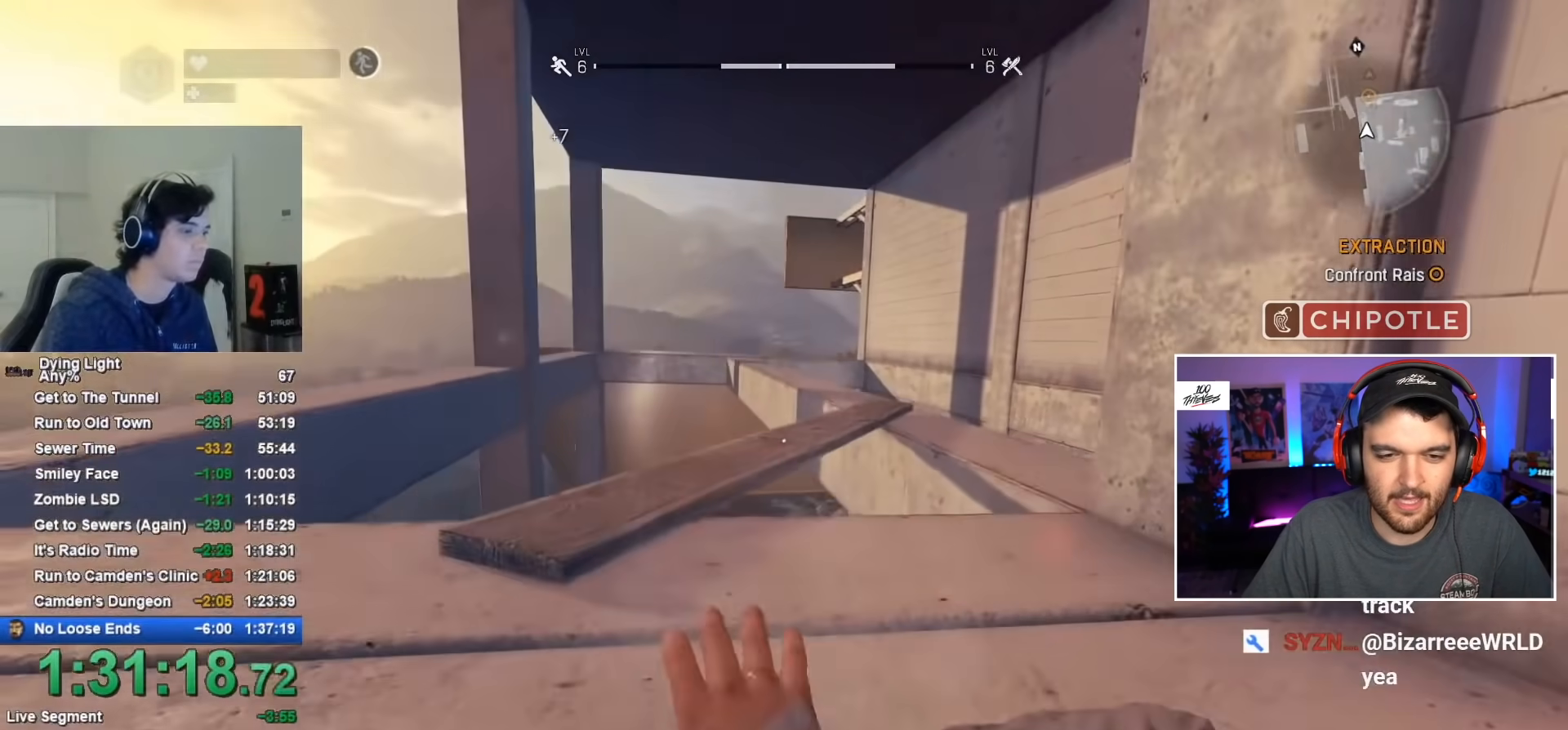
{"keys": ["shift", "w"], "mouse": [], "mouse_move": "still", "events": [[317, "shift", "down"], [317, "w", "down"]]}
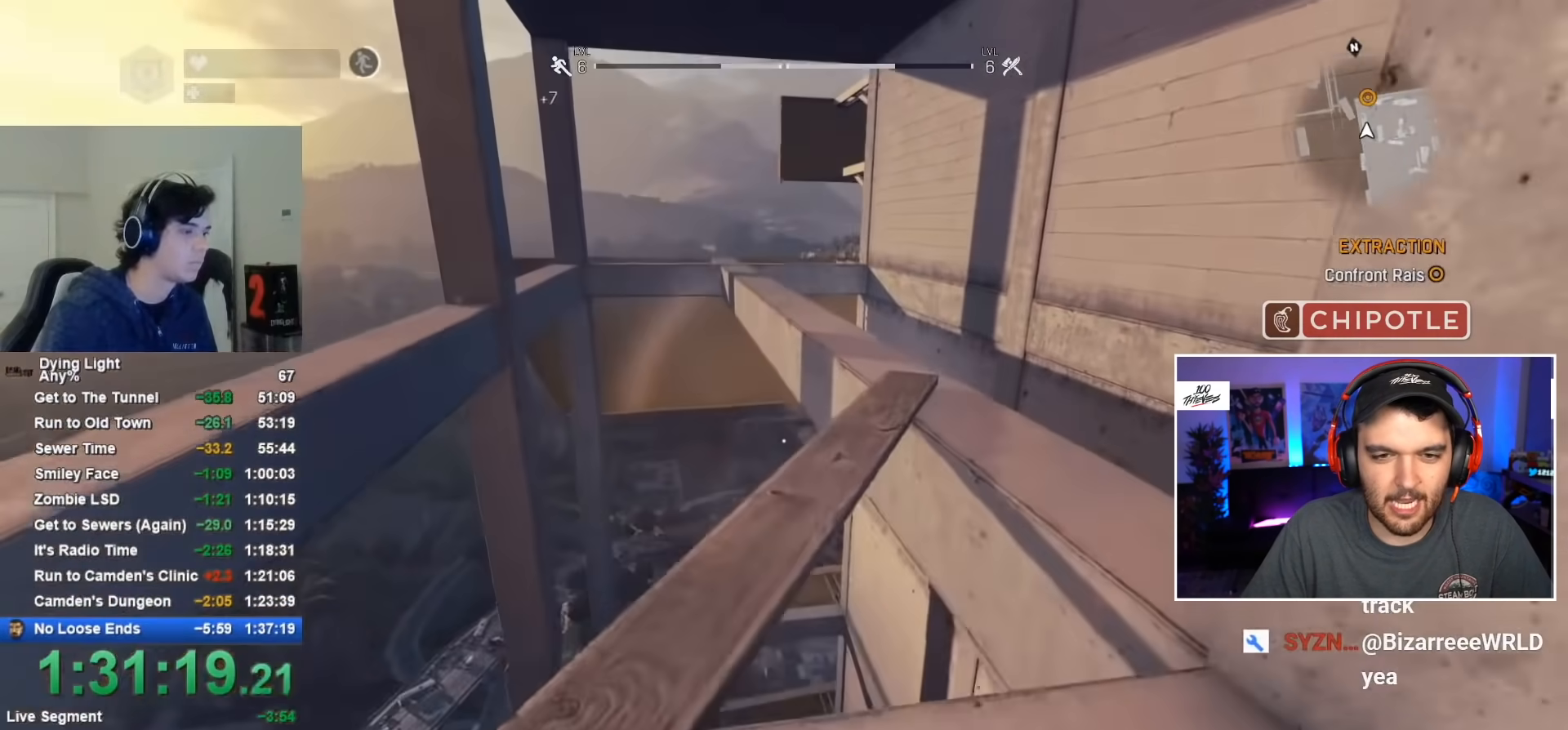
{"keys": ["shift", "w"], "mouse": [], "mouse_move": "still", "events": []}
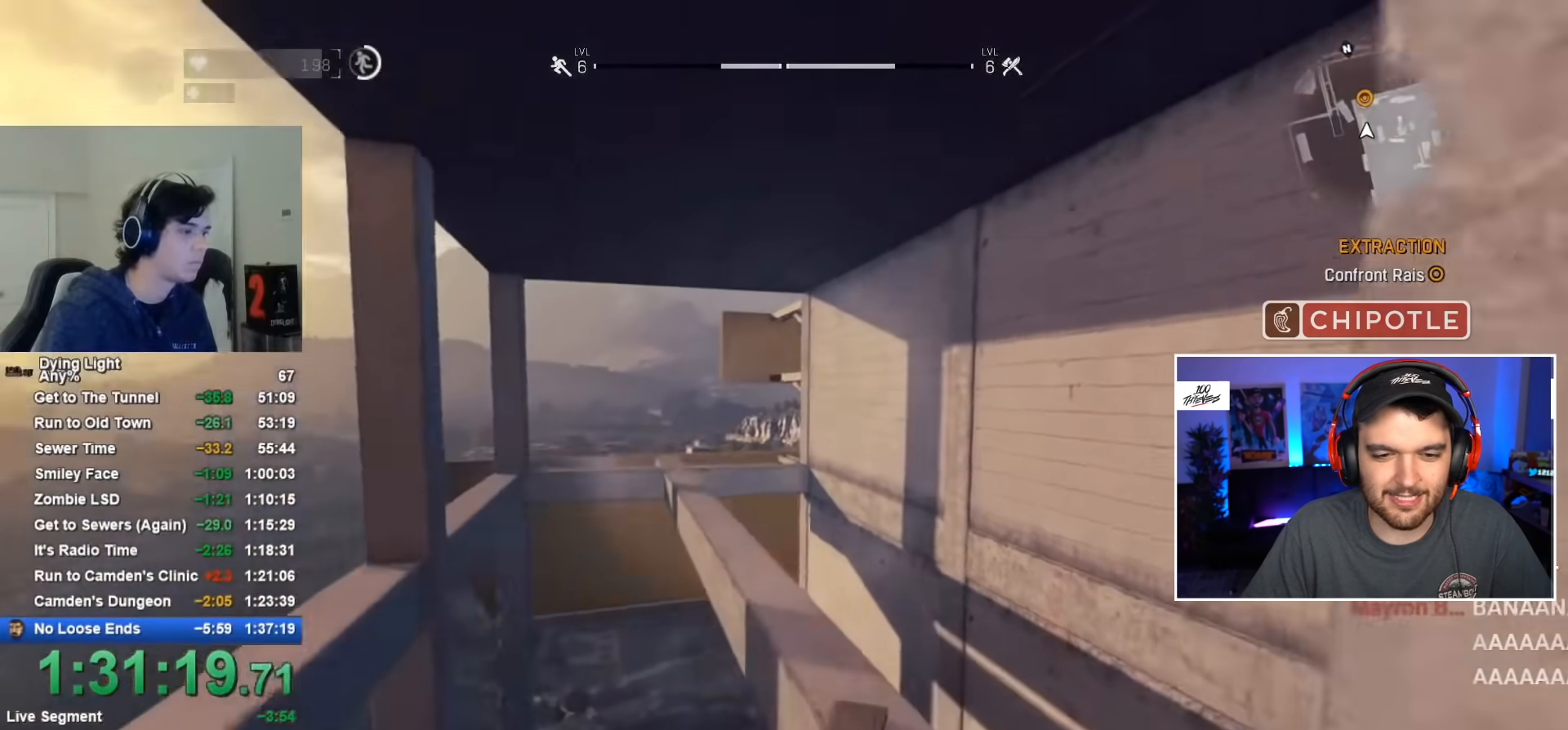
{"keys": ["shift", "w"], "mouse": [], "mouse_move": "left", "events": [[17, "space", "down"], [117, "space", "up"], [200, "space", "down"], [234, "space", "up"], [334, "space", "down"], [434, "space", "up"]]}
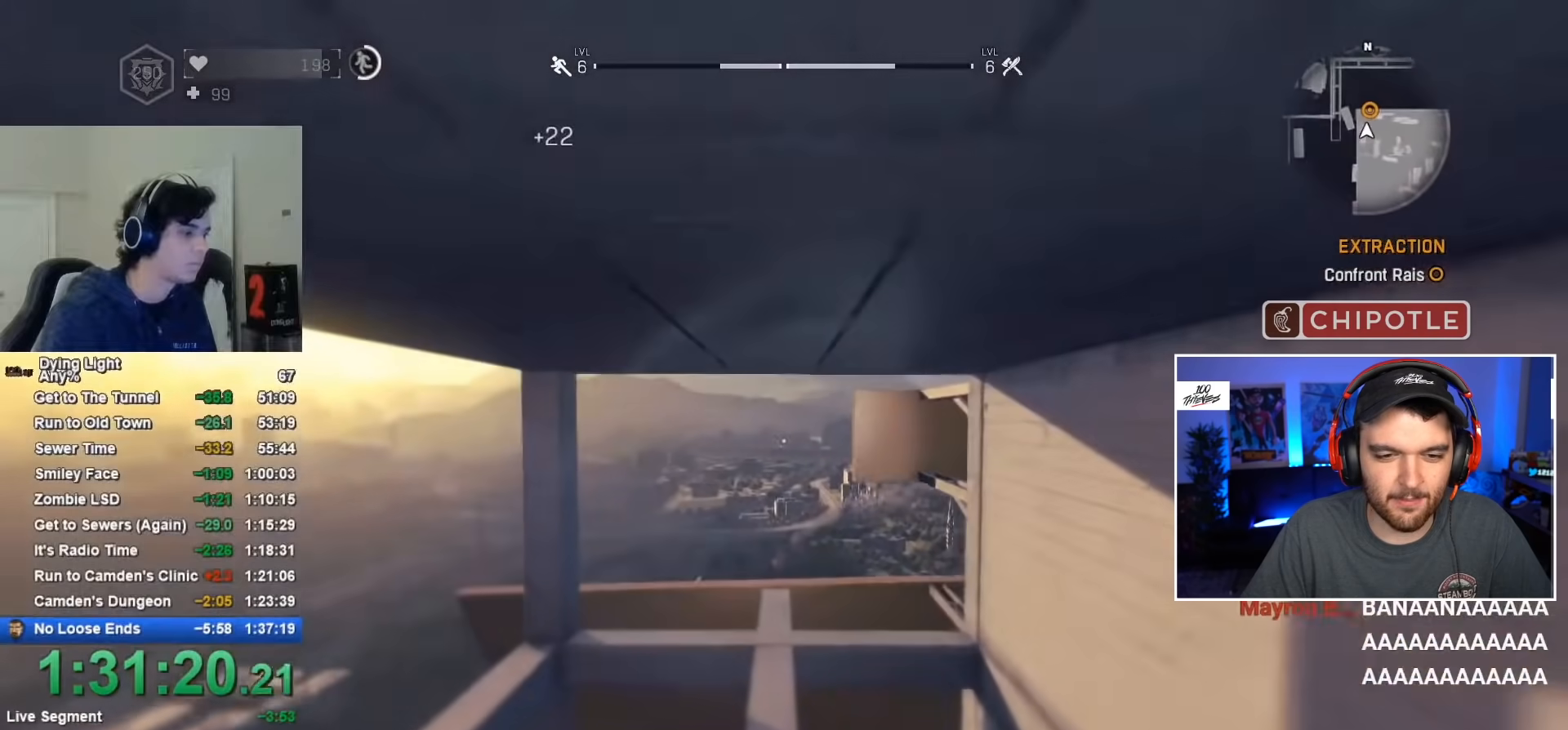
{"keys": ["shift", "w"], "mouse": [], "mouse_move": "still", "events": []}
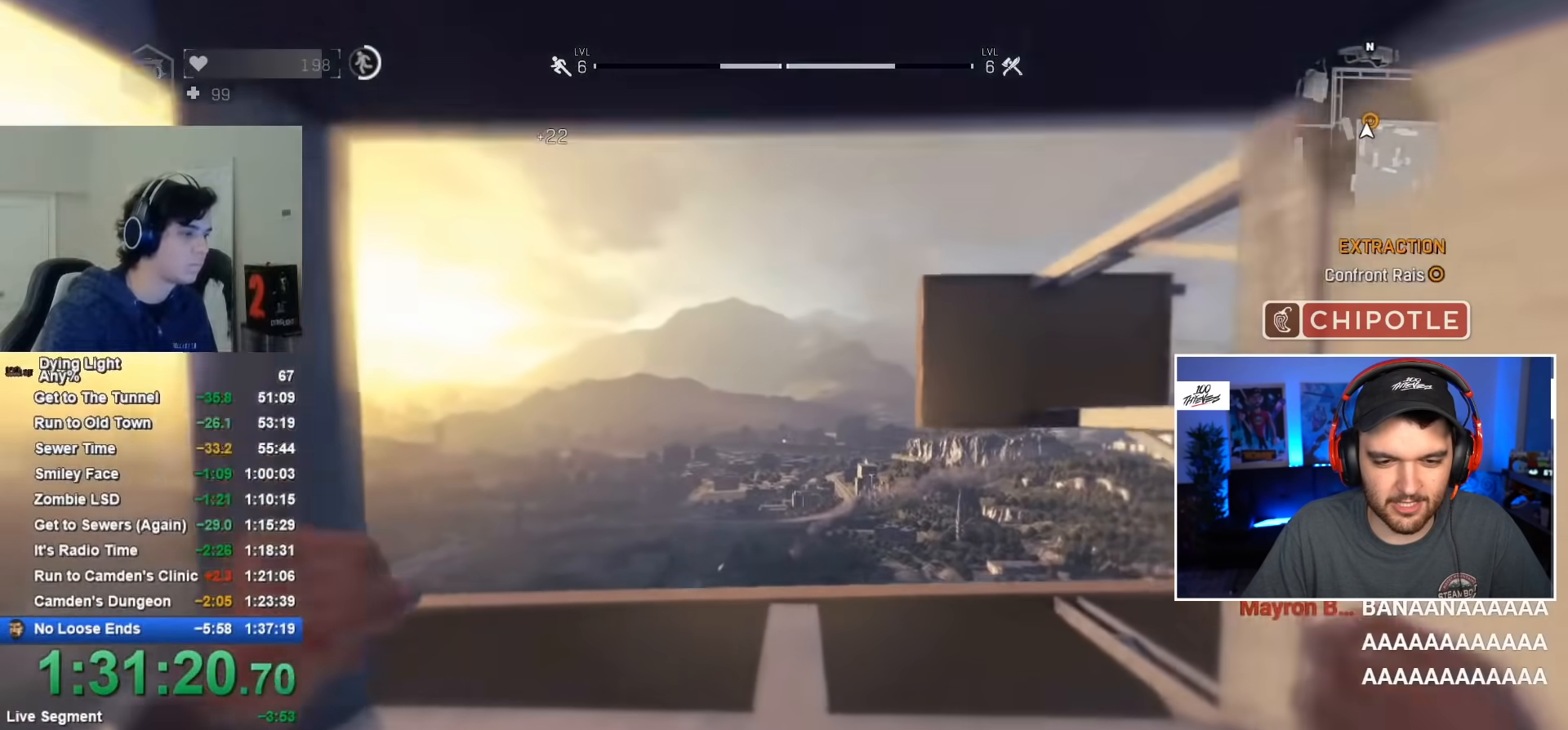
{"keys": ["shift", "space", "w"], "mouse": [], "mouse_move": "up-right", "events": [[300, "space", "down"]]}
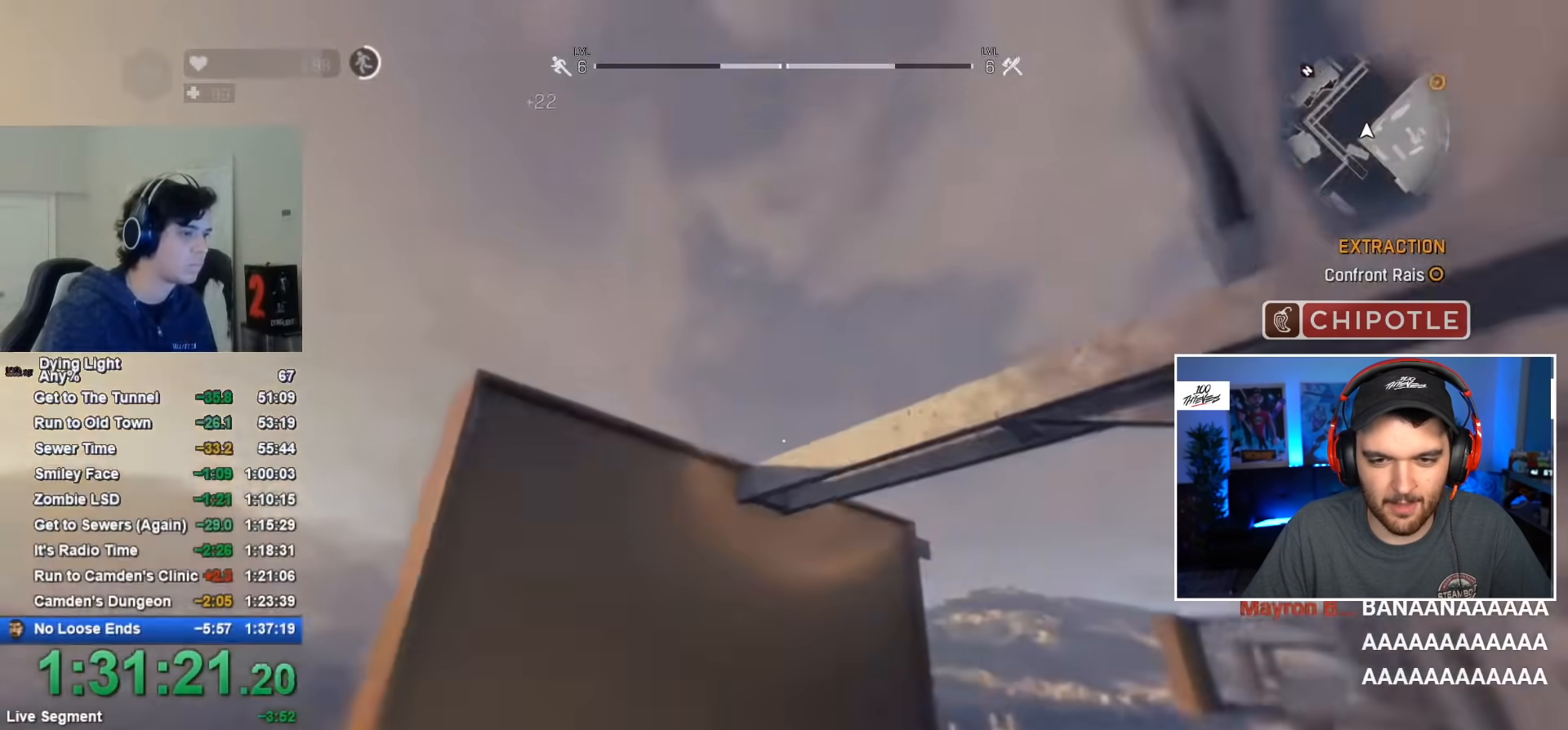
{"keys": [], "mouse": [], "mouse_move": "still", "events": [[367, "space", "up"], [400, "shift", "up"], [450, "w", "up"]]}
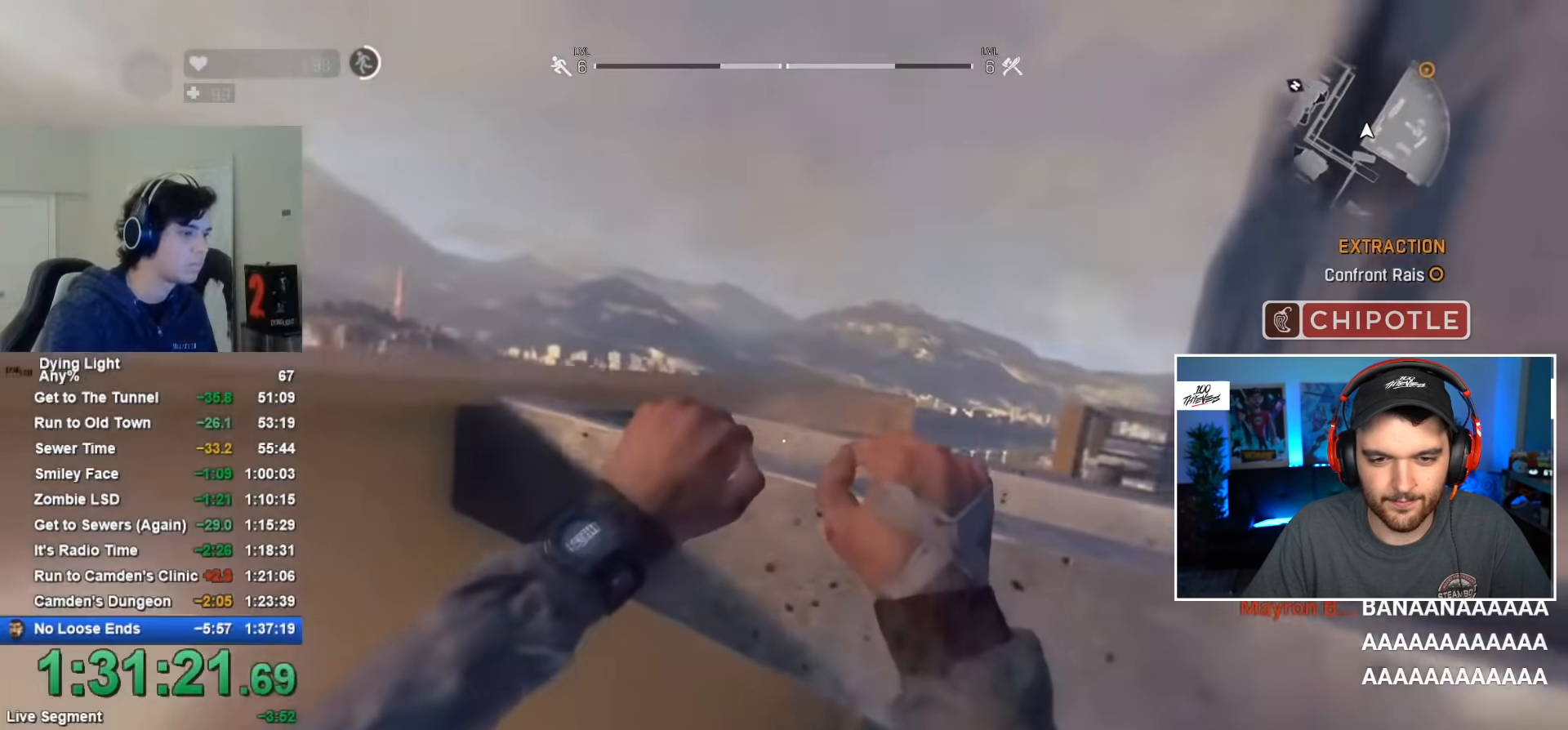
{"keys": ["shift", "w"], "mouse": [], "mouse_move": "down-right", "events": [[417, "w", "down"], [467, "shift", "down"]]}
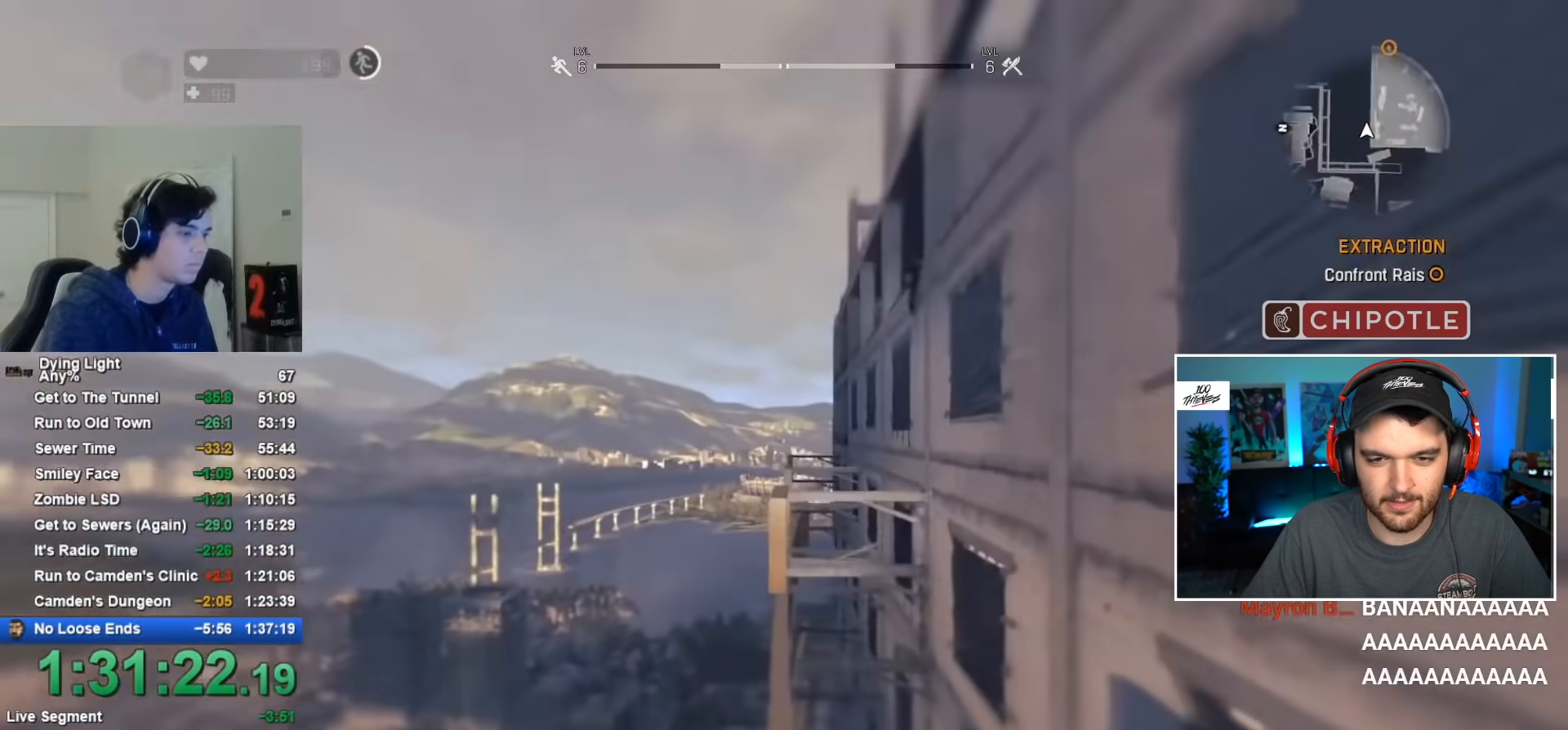
{"keys": ["shift", "w"], "mouse": [], "mouse_move": "still", "events": [[150, "shift", "up"], [200, "w", "up"], [334, "w", "down"], [367, "shift", "down"]]}
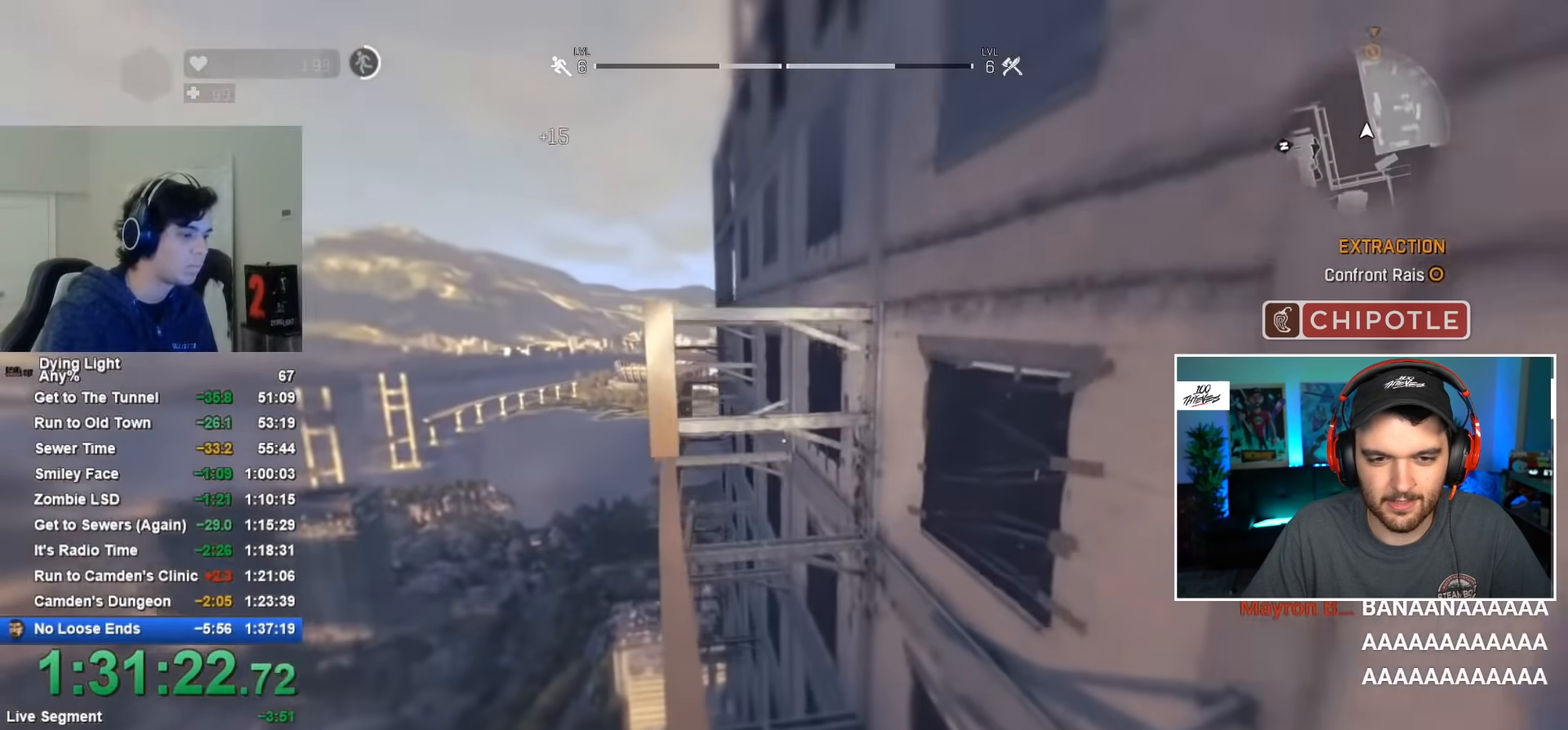
{"keys": ["shift", "space", "w"], "mouse": [], "mouse_move": "up-right", "events": [[150, "space", "down"], [250, "space", "up"], [350, "space", "down"], [384, "space", "up"], [484, "space", "down"]]}